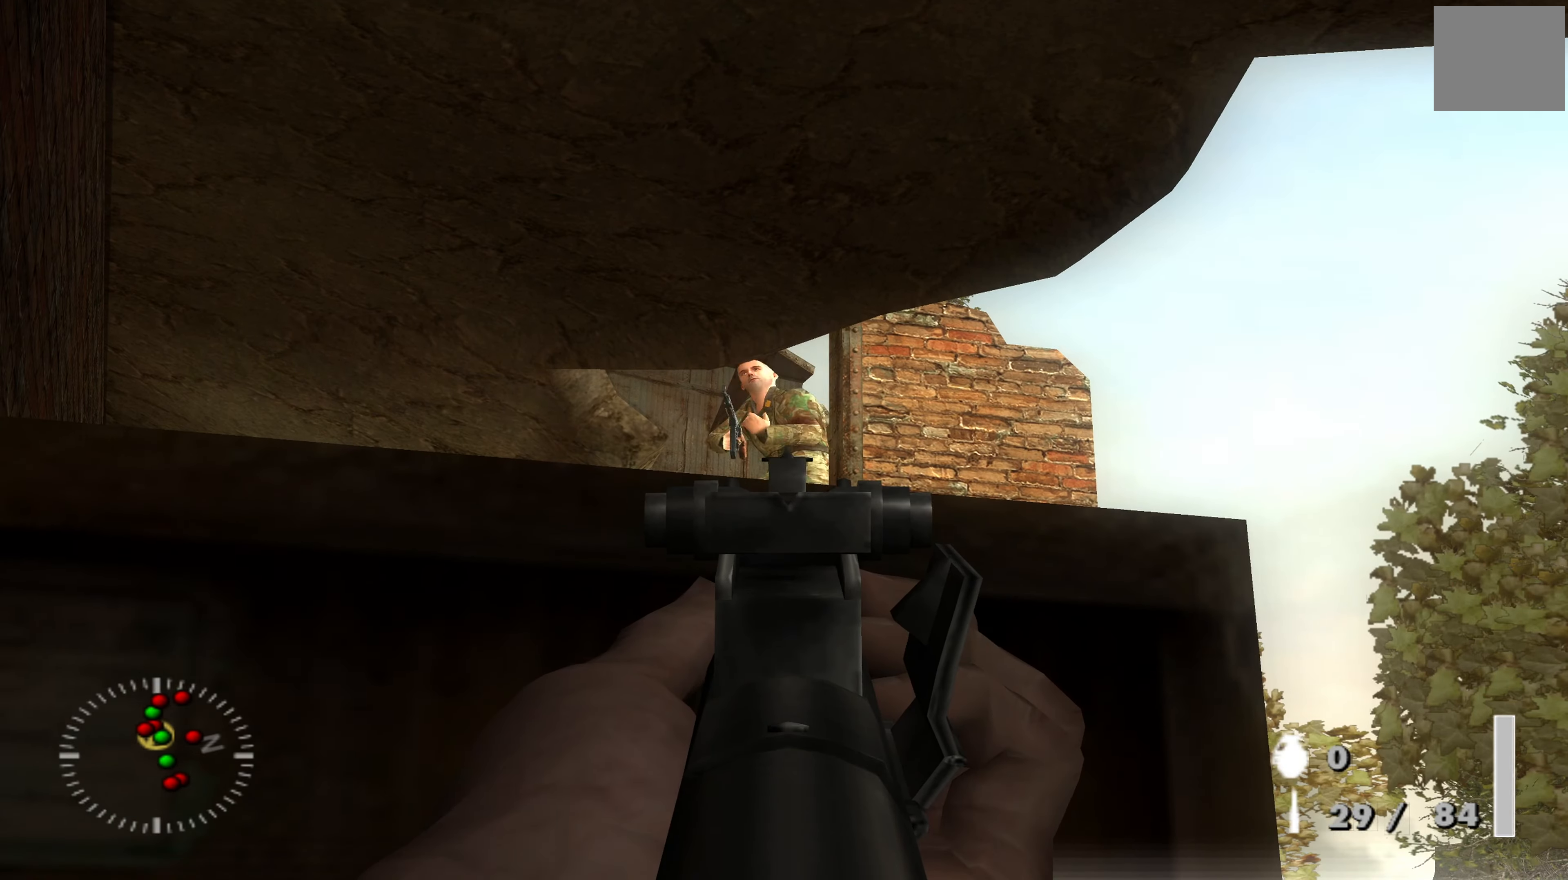
Gameplay with a controller (Xbox layout); each line is a JSON object with the inputs held at the frame after it. "events" lists button and stick changes between this image and that frame as [ms after this image, input, new state], when the widget could be followed in between.
{"buttons": ["L1"], "left_stick": "up-left", "right_stick": "center", "events": [[66, "R1", "up"], [133, "R1", "down"], [200, "R1", "up"], [300, "left_stick", "up-left"]]}
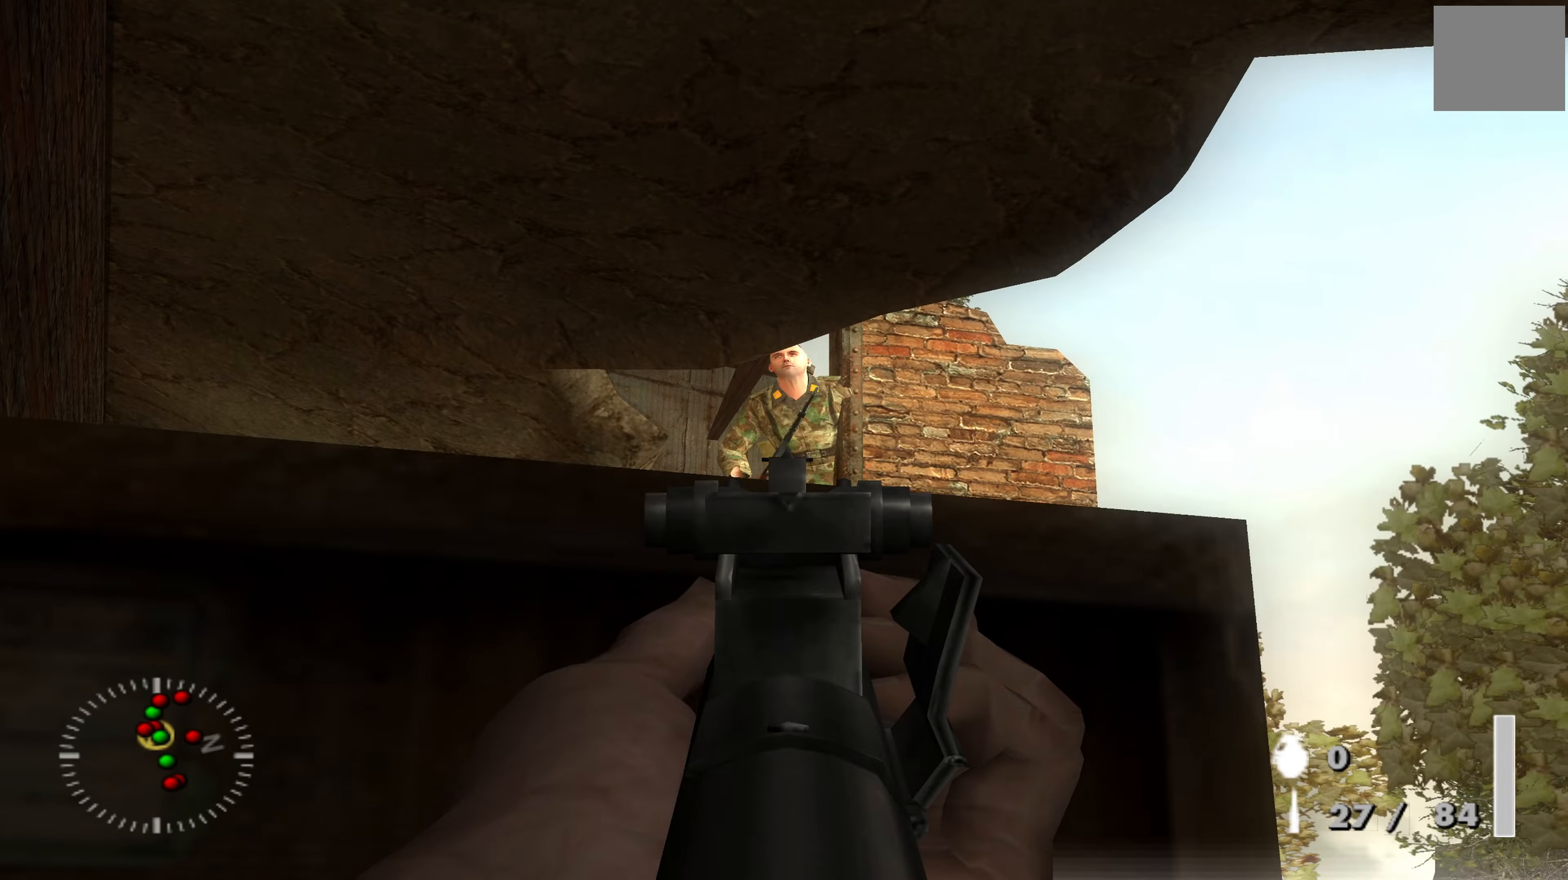
{"buttons": [], "left_stick": "center", "right_stick": "center", "events": [[67, "L1", "up"], [67, "left_stick", "center"], [267, "right_stick", "down-right"], [334, "left_stick", "down-right"], [400, "left_stick", "right"], [500, "left_stick", "center"], [500, "right_stick", "center"]]}
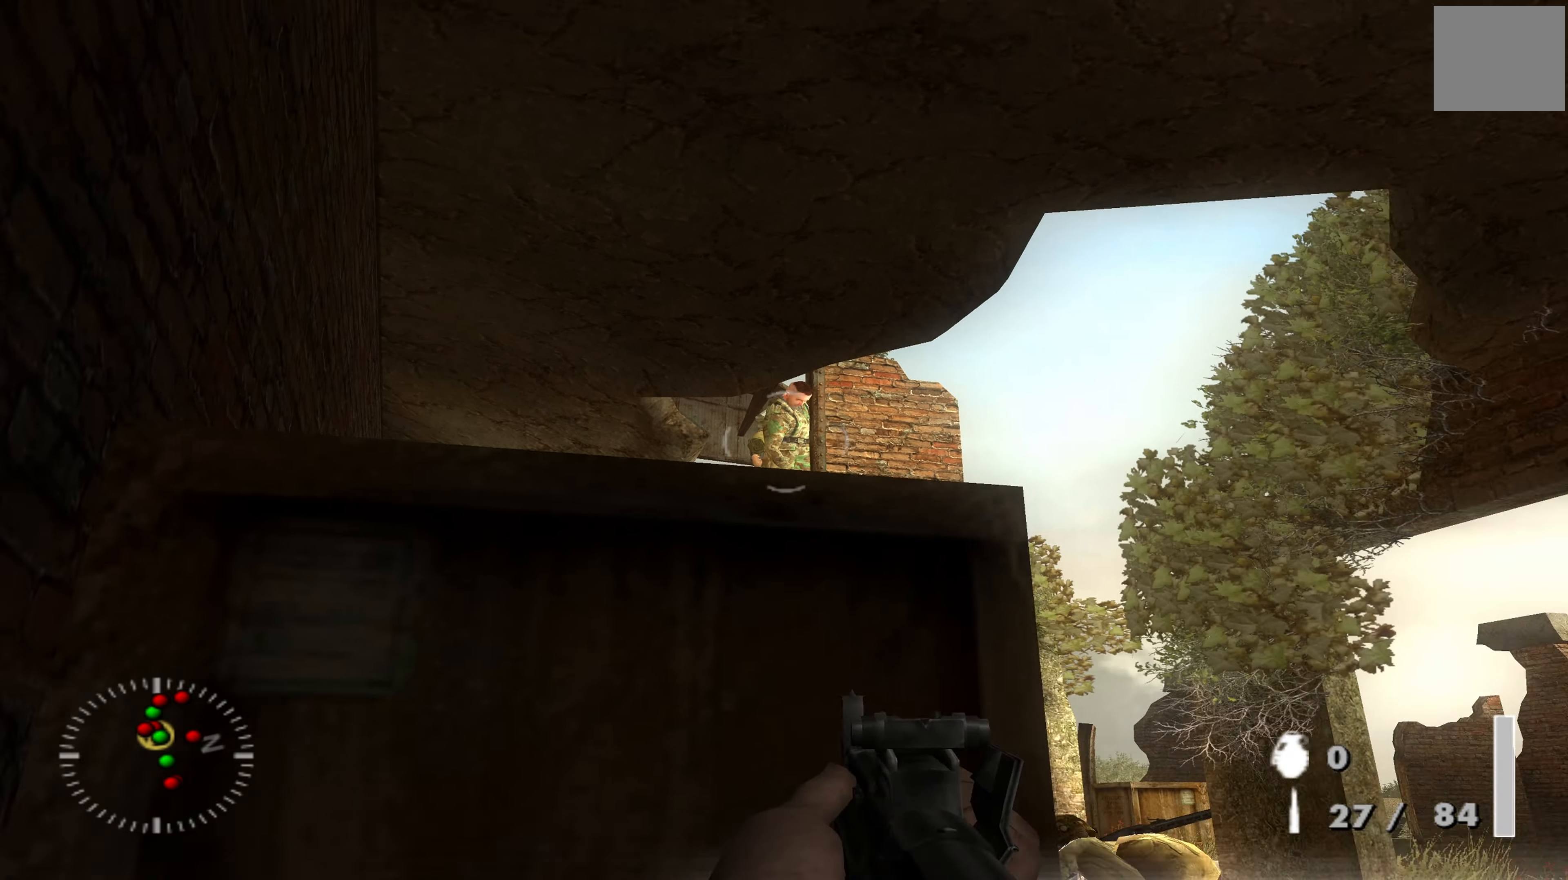
{"buttons": [], "left_stick": "center", "right_stick": "center", "events": [[267, "left_stick", "up-right"], [267, "right_stick", "down"], [400, "left_stick", "center"], [434, "right_stick", "center"]]}
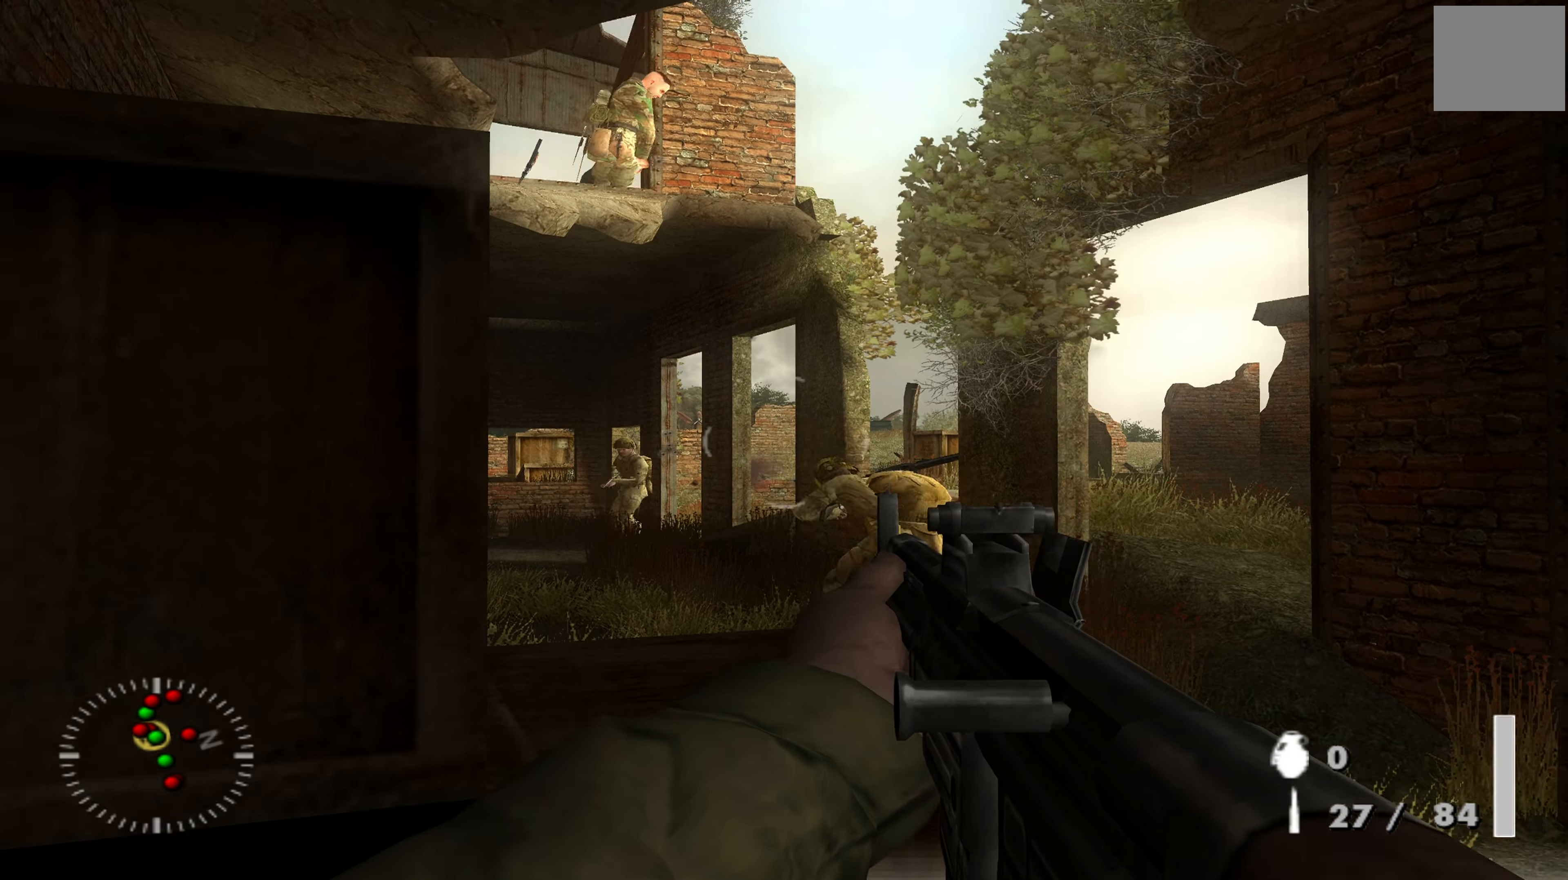
{"buttons": [], "left_stick": "up-right", "right_stick": "center", "events": [[400, "left_stick", "up-right"]]}
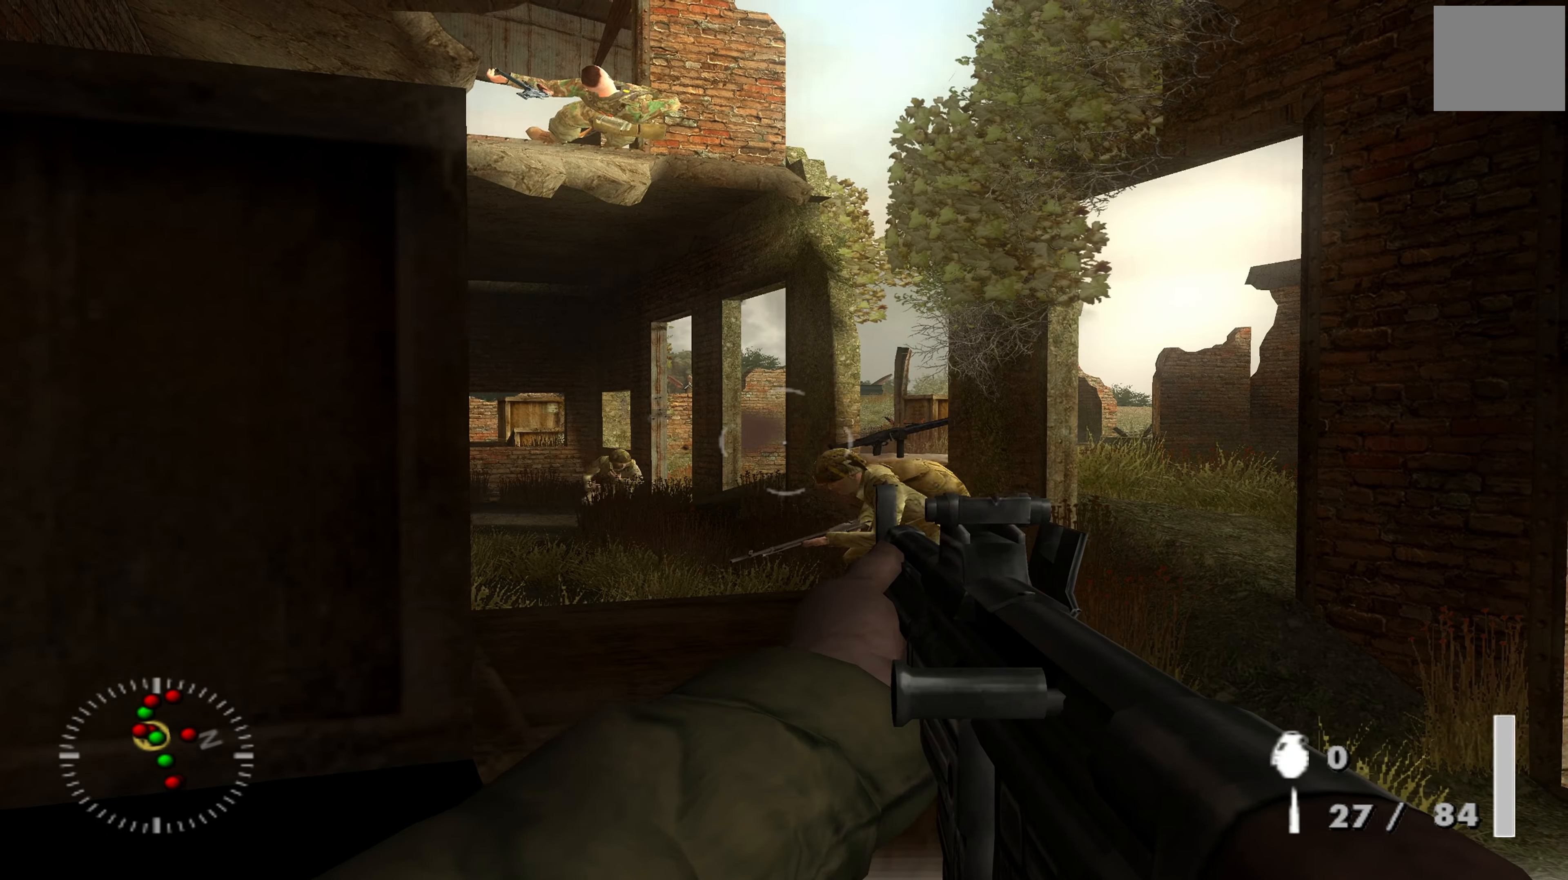
{"buttons": [], "left_stick": "up", "right_stick": "left", "events": [[300, "left_stick", "up"], [434, "right_stick", "left"]]}
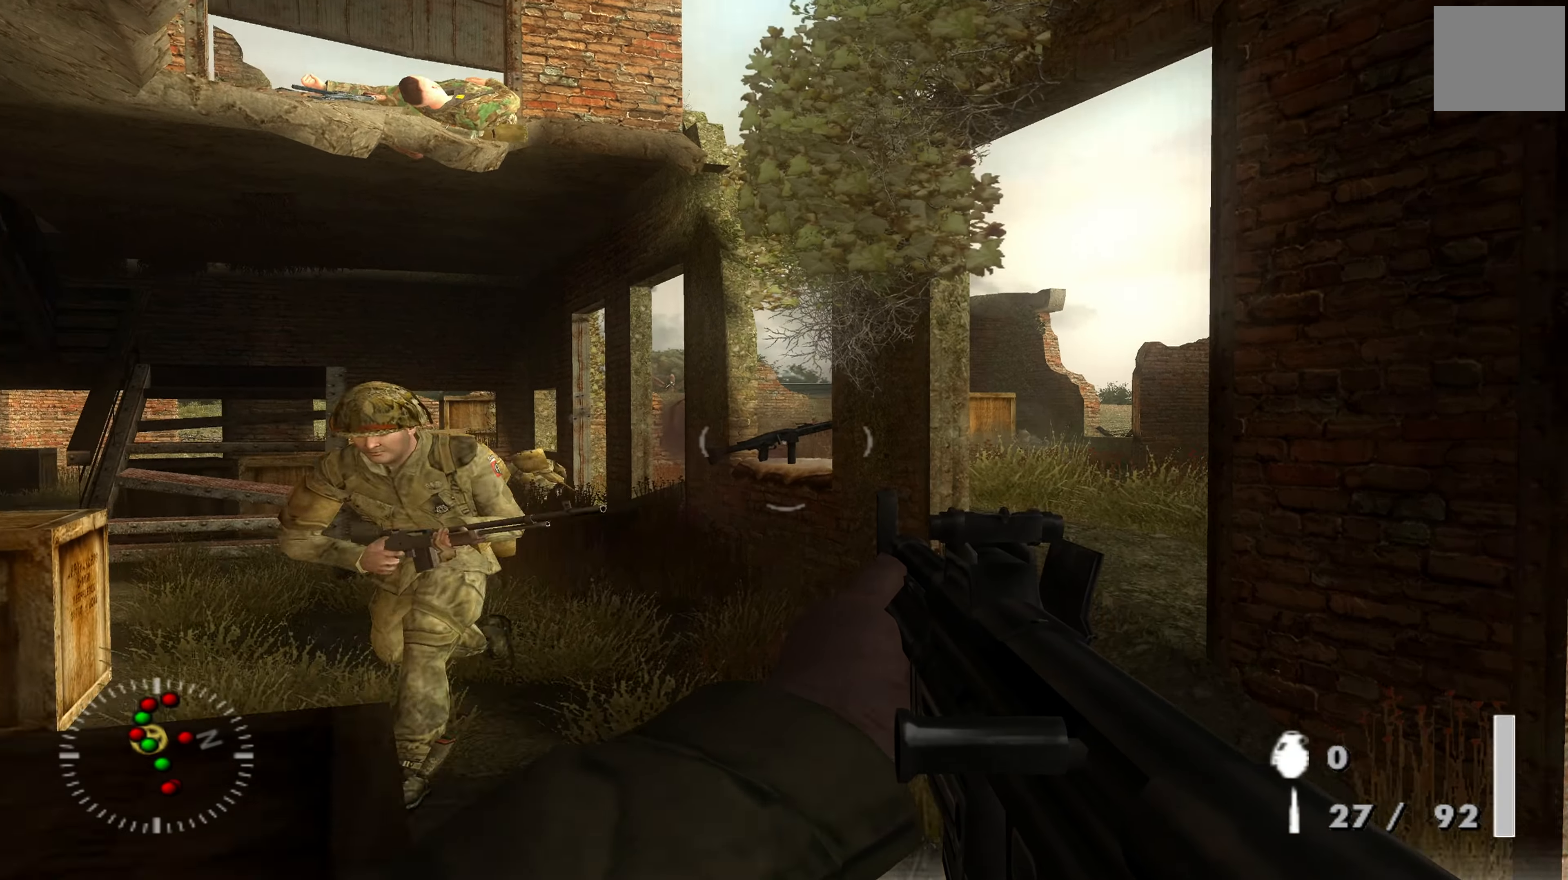
{"buttons": [], "left_stick": "up", "right_stick": "center", "events": [[67, "right_stick", "center"]]}
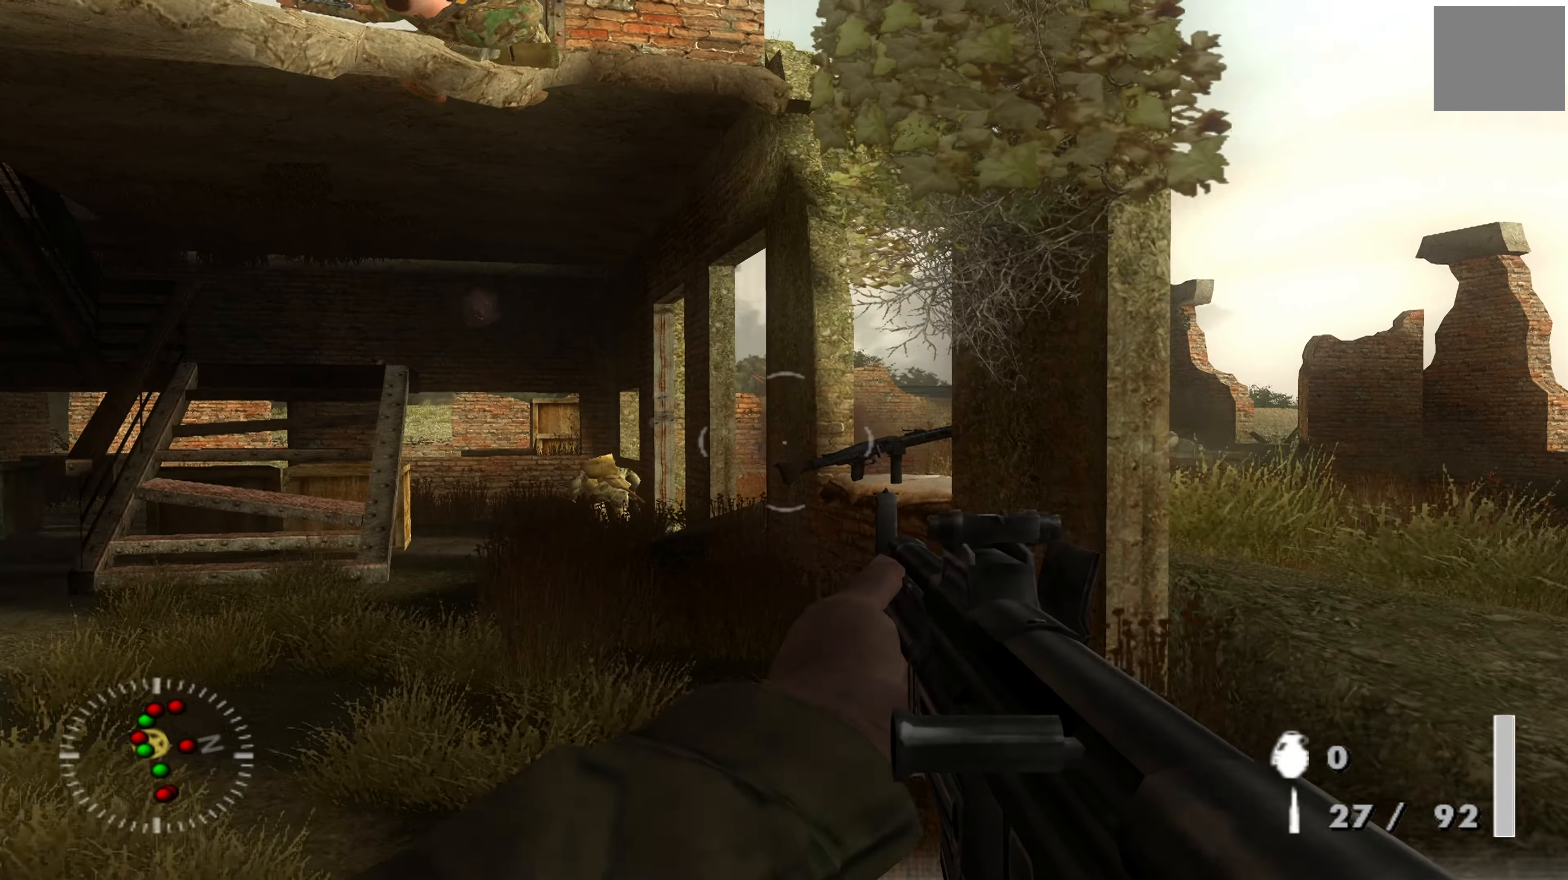
{"buttons": [], "left_stick": "up-left", "right_stick": "center", "events": [[34, "left_stick", "up-left"], [334, "right_stick", "down-right"], [467, "right_stick", "center"]]}
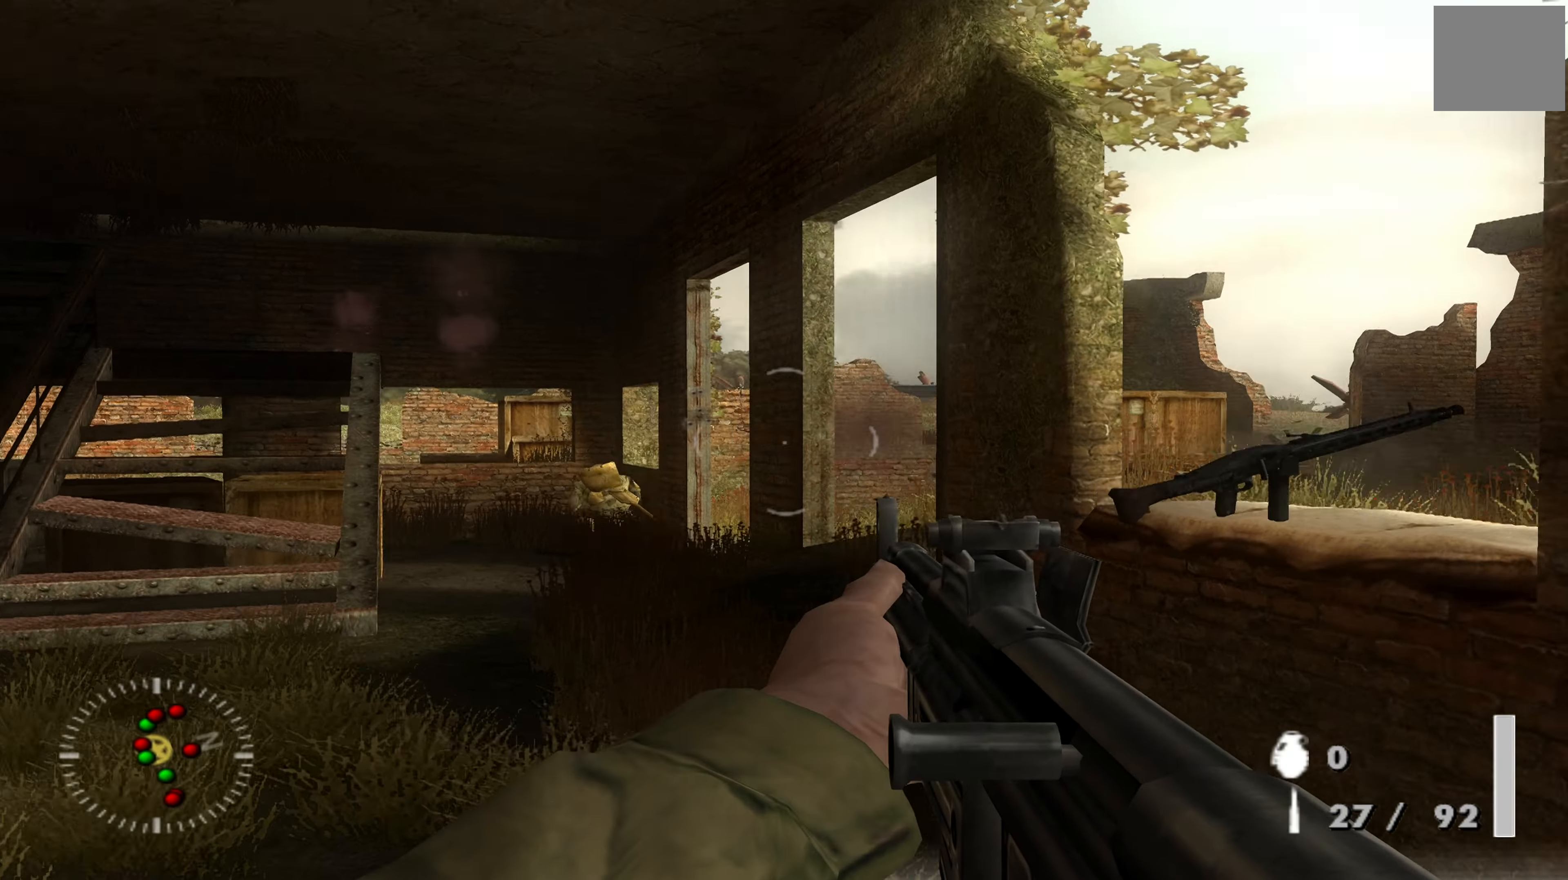
{"buttons": [], "left_stick": "up-left", "right_stick": "center", "events": [[167, "right_stick", "down-right"], [367, "right_stick", "center"]]}
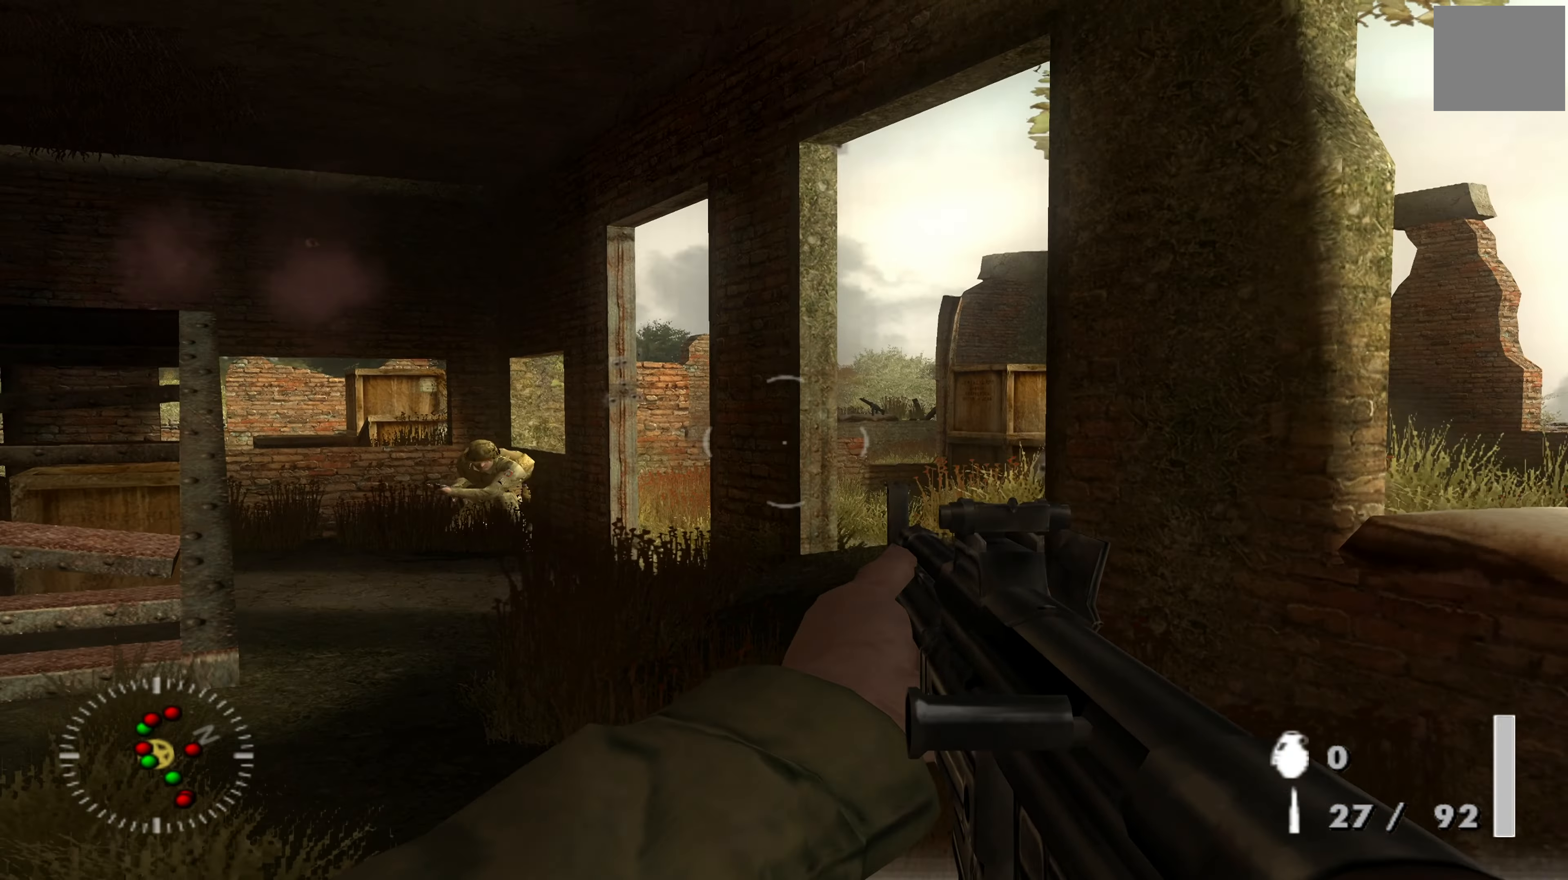
{"buttons": [], "left_stick": "up-left", "right_stick": "center", "events": [[200, "right_stick", "down-right"], [467, "right_stick", "center"]]}
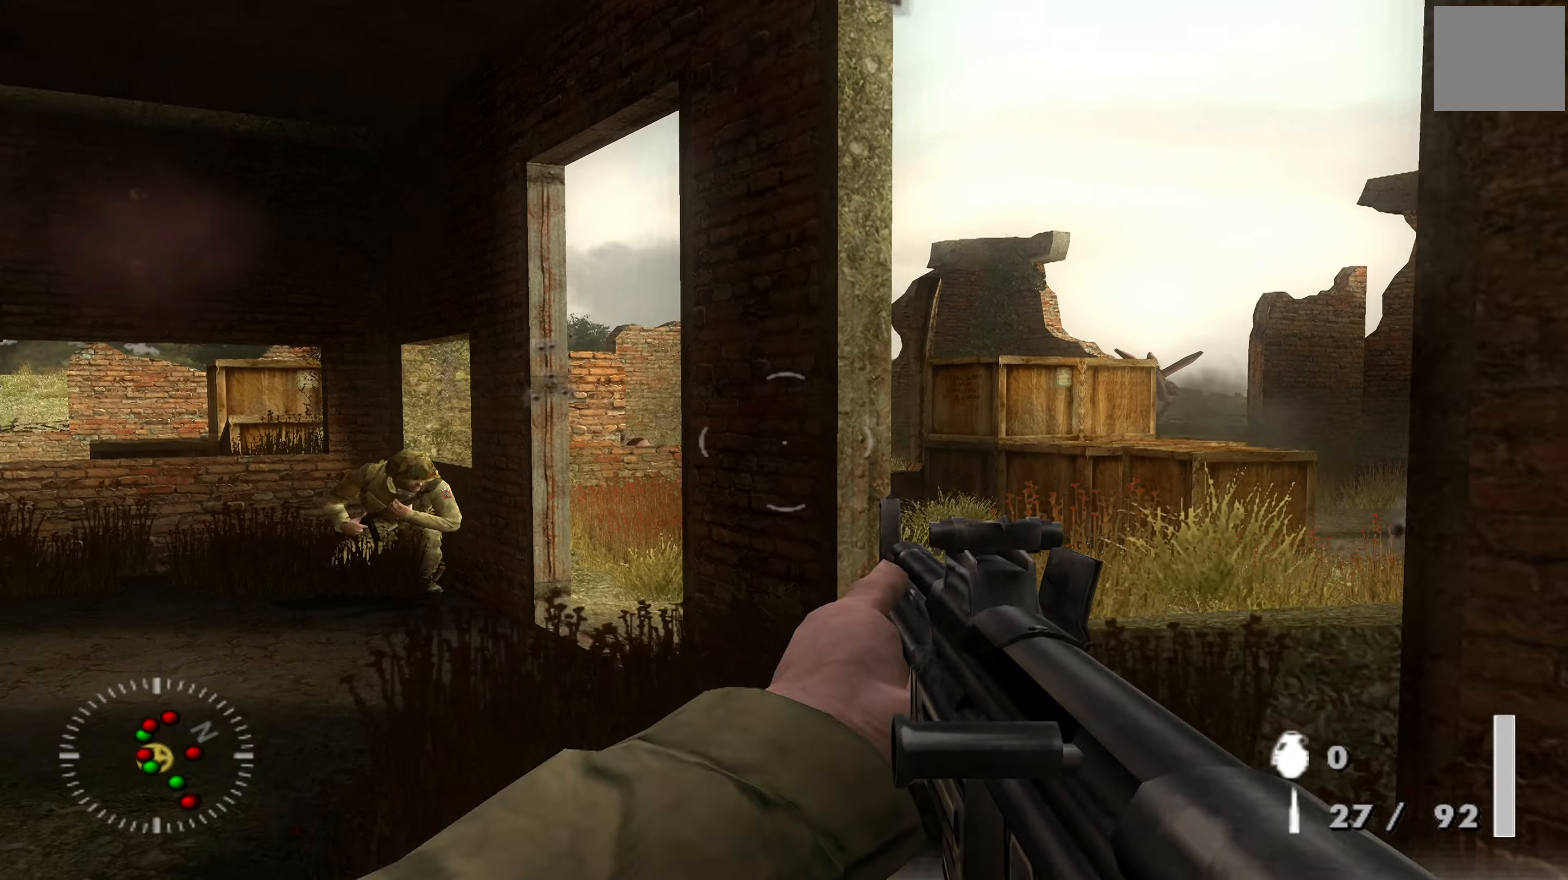
{"buttons": [], "left_stick": "left", "right_stick": "down-right", "events": [[234, "right_stick", "right"], [300, "right_stick", "down-right"], [434, "left_stick", "left"]]}
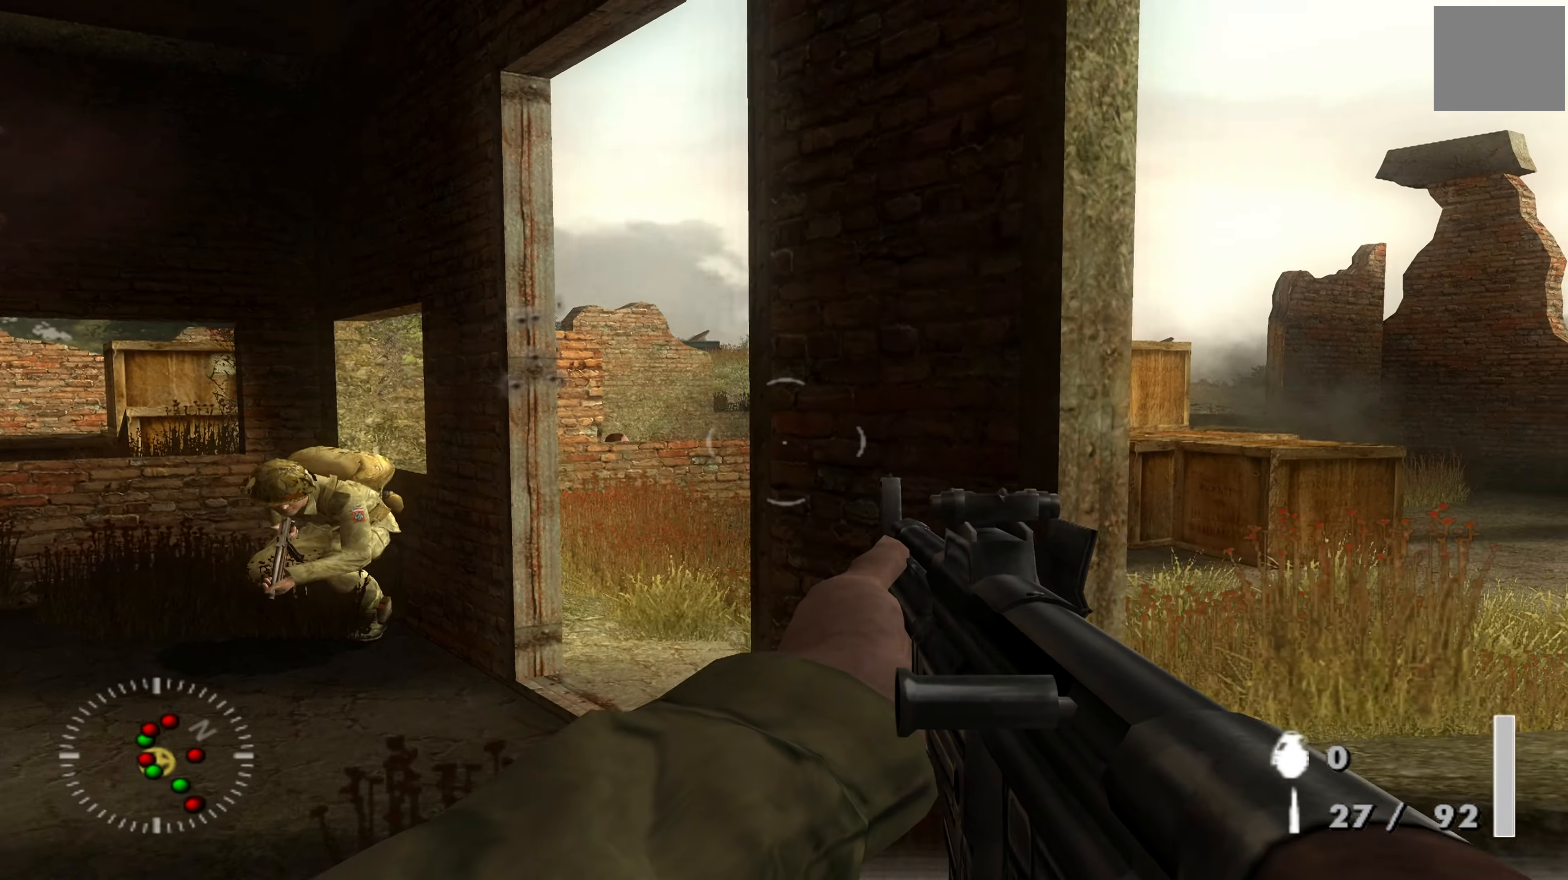
{"buttons": [], "left_stick": "up", "right_stick": "left", "events": [[167, "right_stick", "center"], [234, "left_stick", "up-left"], [367, "right_stick", "left"], [500, "left_stick", "up"]]}
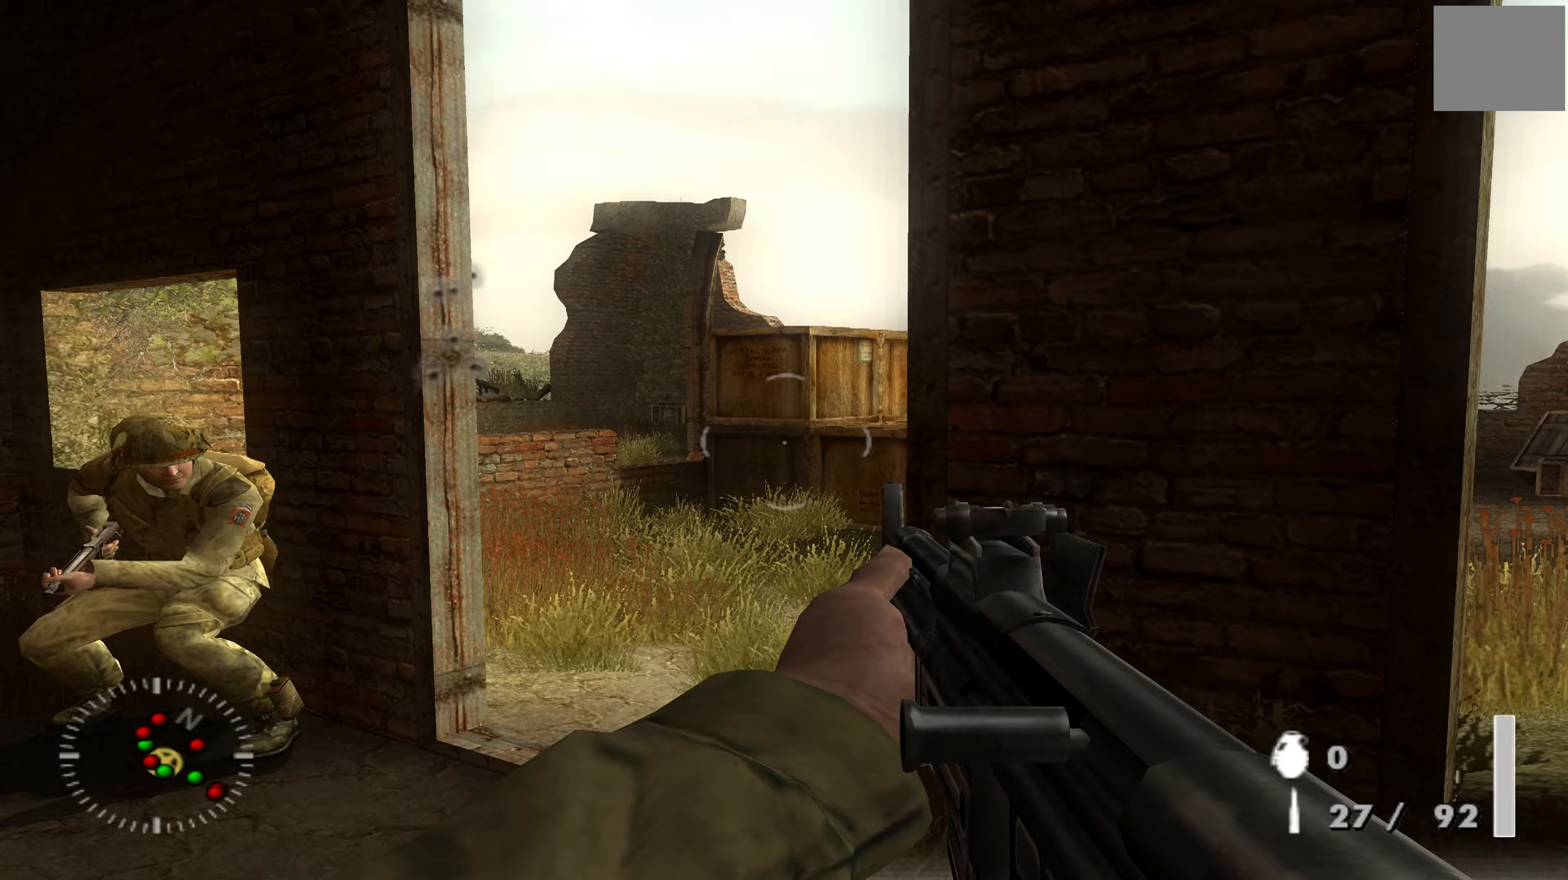
{"buttons": [], "left_stick": "up-left", "right_stick": "right", "events": [[133, "right_stick", "center"], [333, "left_stick", "up-left"], [467, "right_stick", "right"]]}
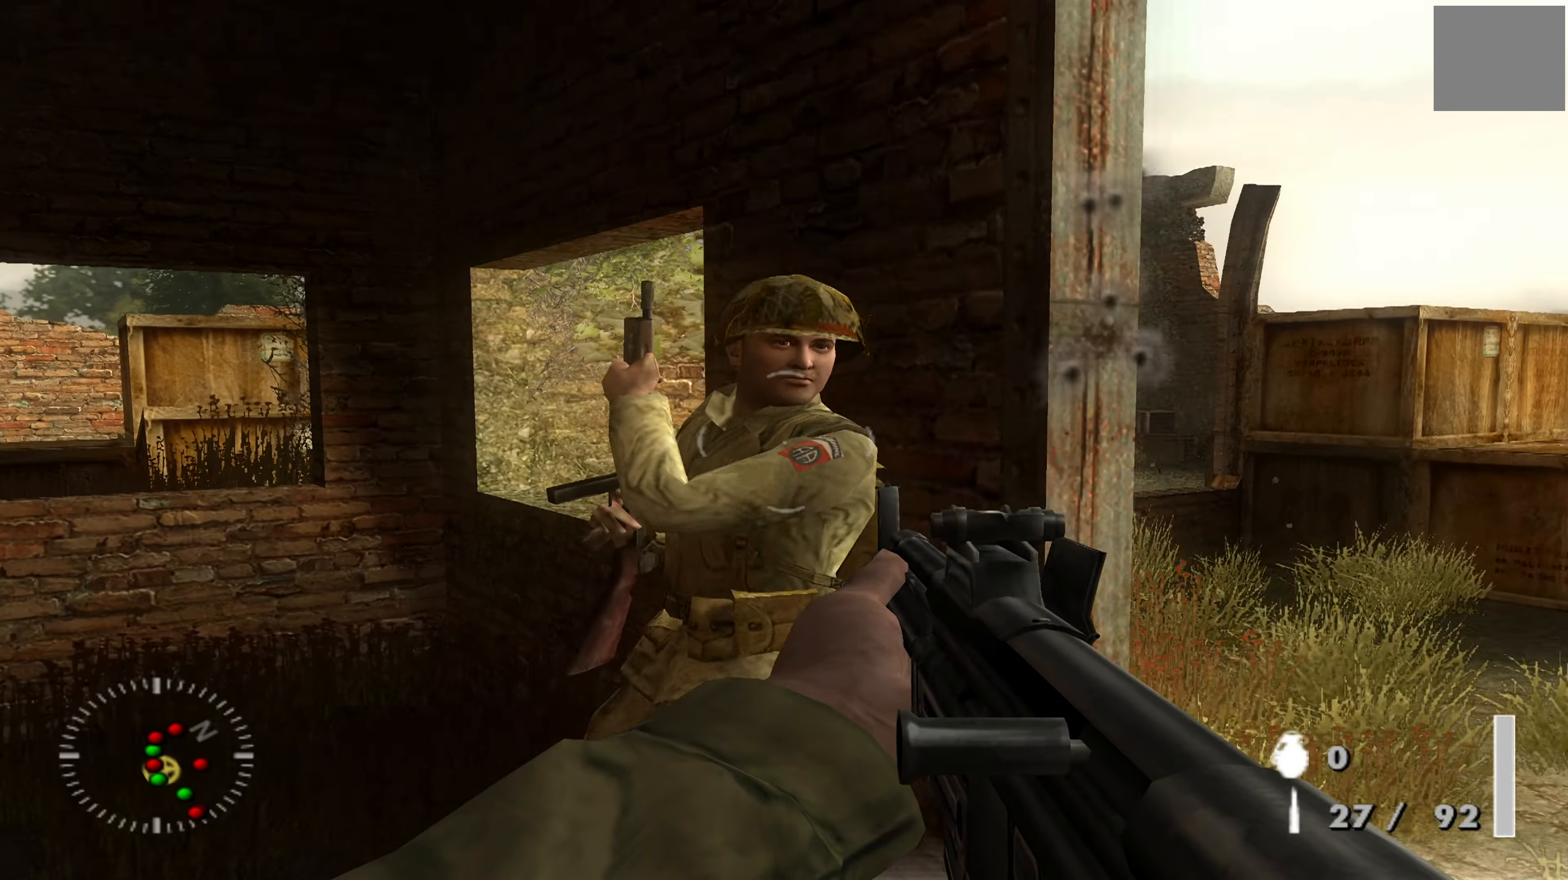
{"buttons": ["X"], "left_stick": "up-left", "right_stick": "center", "events": [[100, "right_stick", "down-right"], [367, "right_stick", "center"], [467, "X", "down"]]}
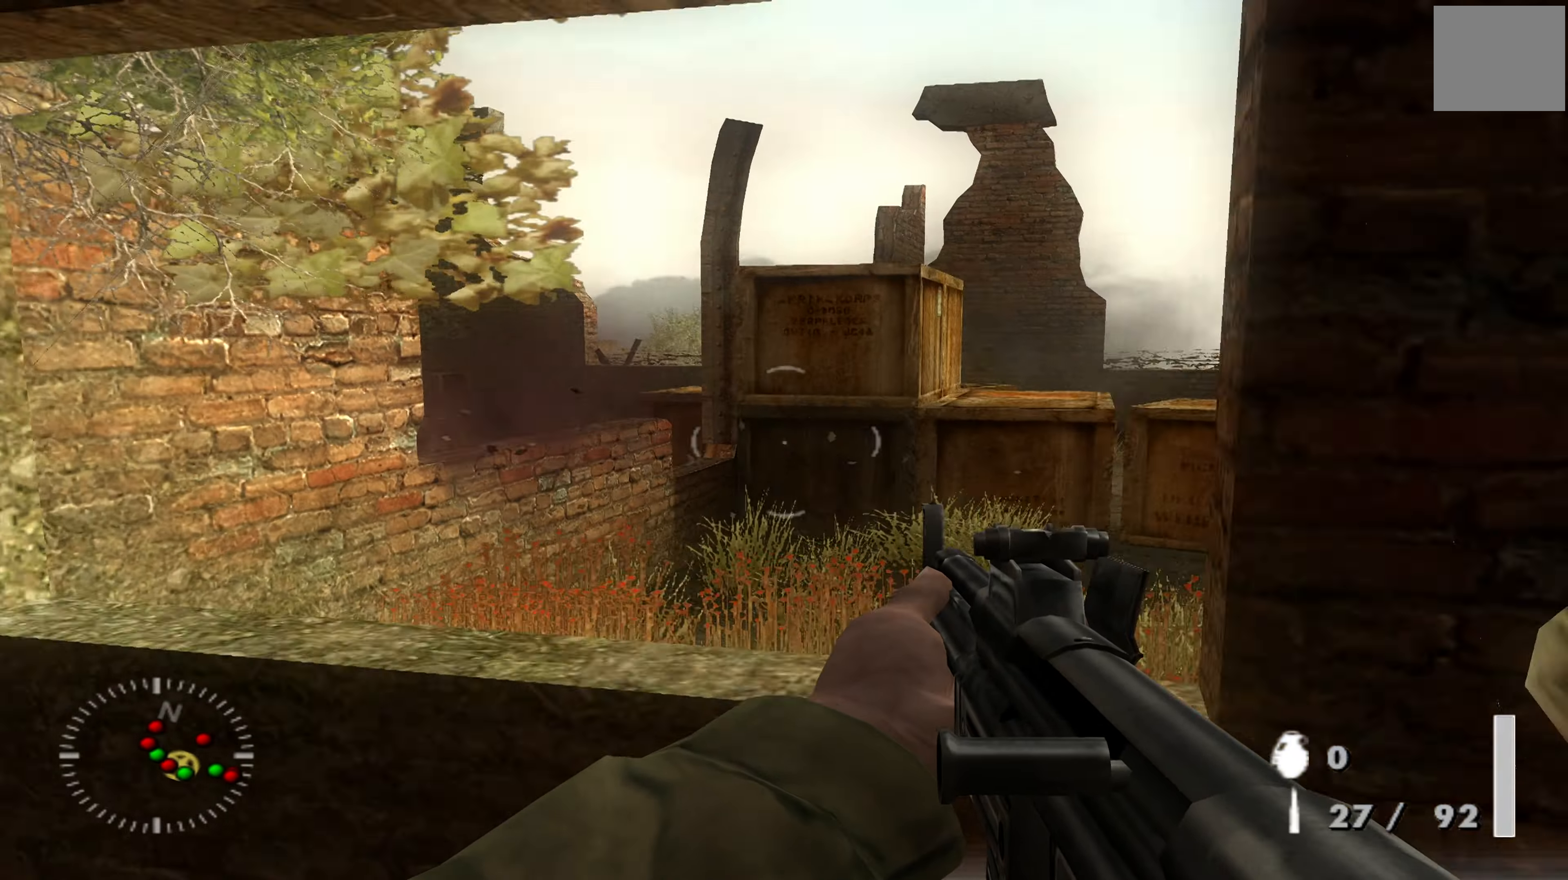
{"buttons": [], "left_stick": "center", "right_stick": "left", "events": [[33, "X", "up"], [67, "left_stick", "left"], [200, "right_stick", "left"], [333, "left_stick", "down-left"], [467, "left_stick", "center"]]}
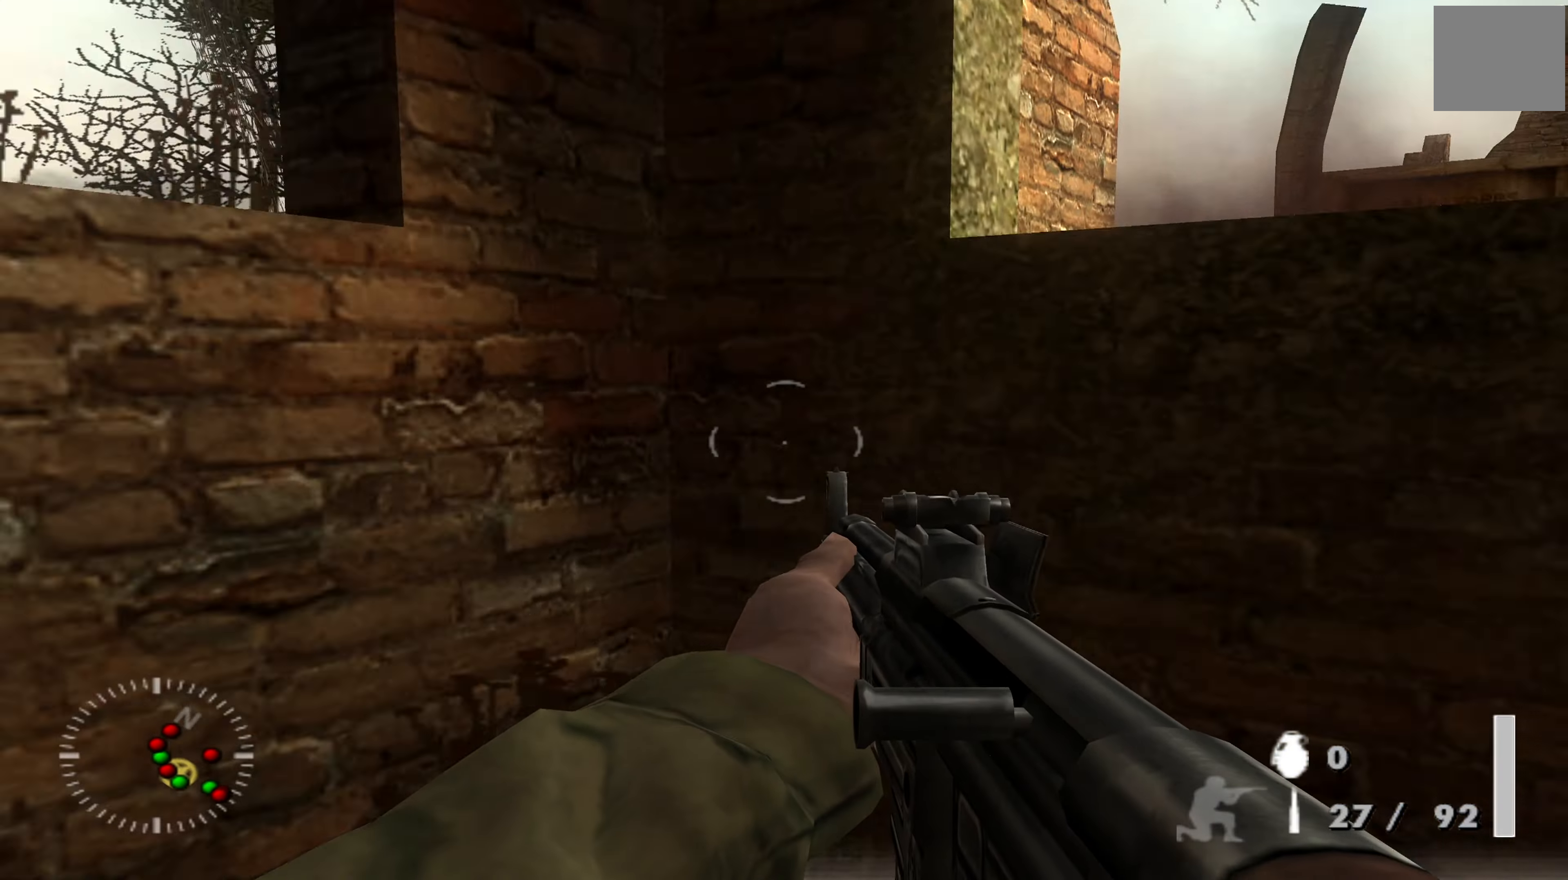
{"buttons": [], "left_stick": "center", "right_stick": "left", "events": [[367, "left_stick", "right"], [433, "left_stick", "center"]]}
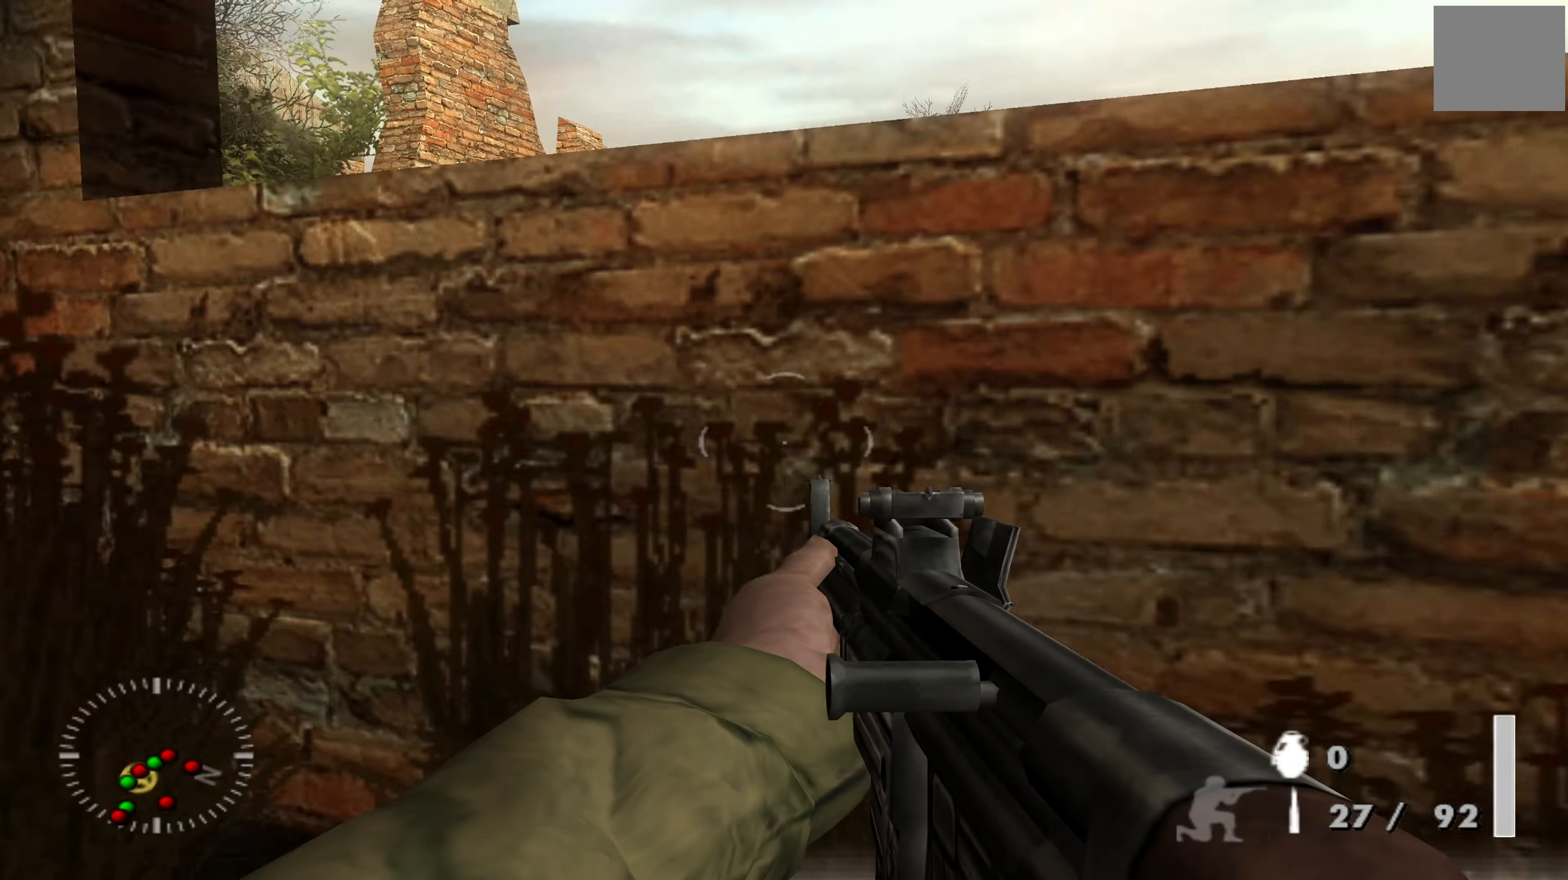
{"buttons": [], "left_stick": "up-left", "right_stick": "right", "events": [[67, "left_stick", "up-right"], [133, "right_stick", "center"], [200, "right_stick", "left"], [300, "left_stick", "center"], [367, "right_stick", "center"], [500, "left_stick", "up-left"], [500, "right_stick", "right"]]}
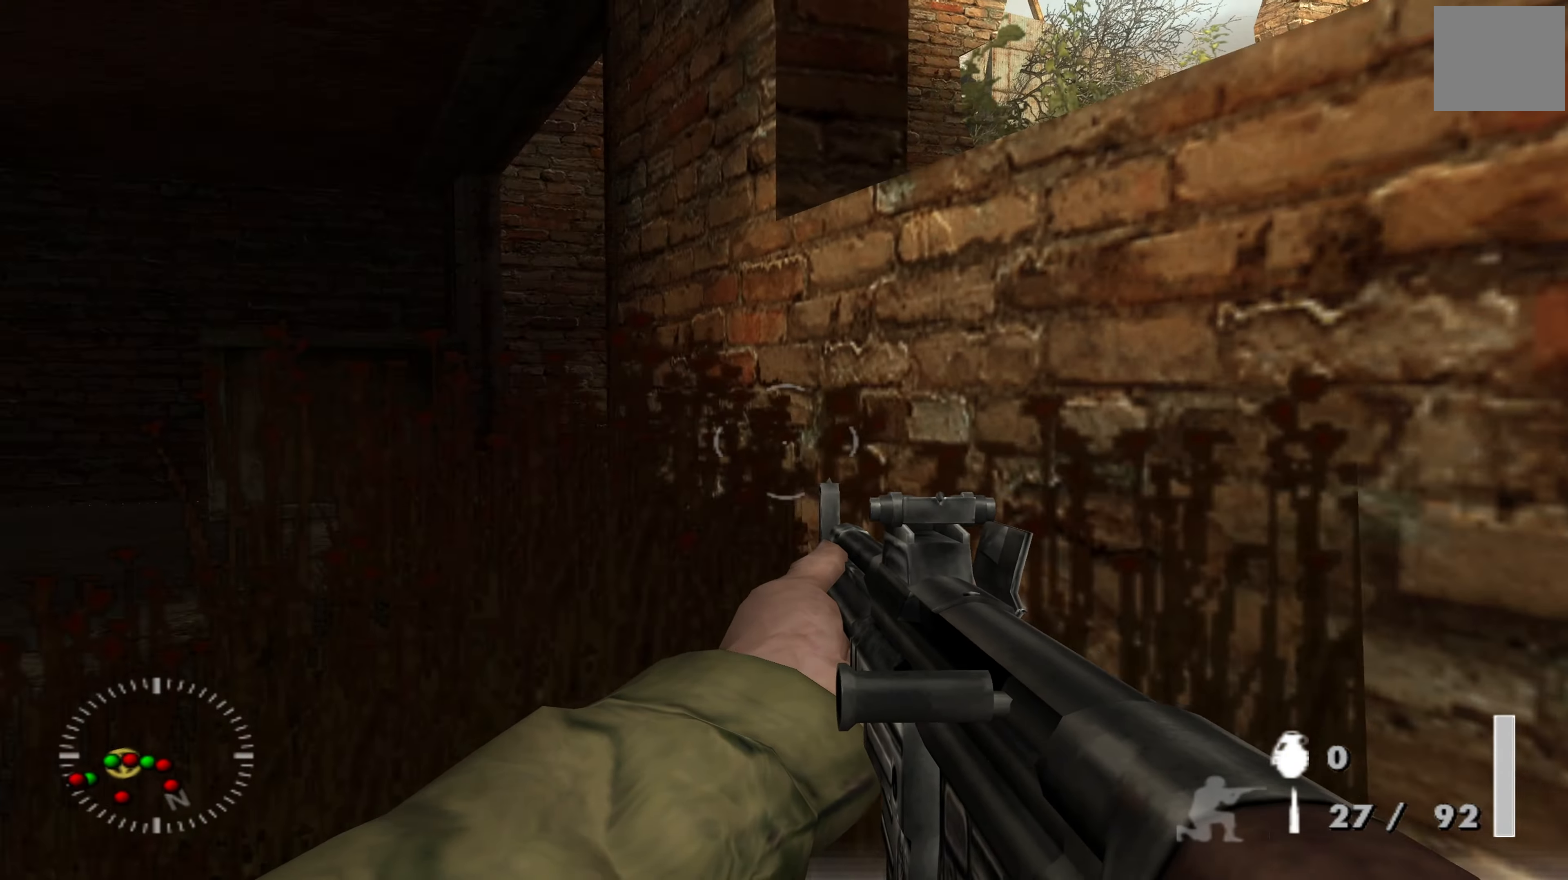
{"buttons": [], "left_stick": "up-left", "right_stick": "center", "events": [[133, "right_stick", "center"]]}
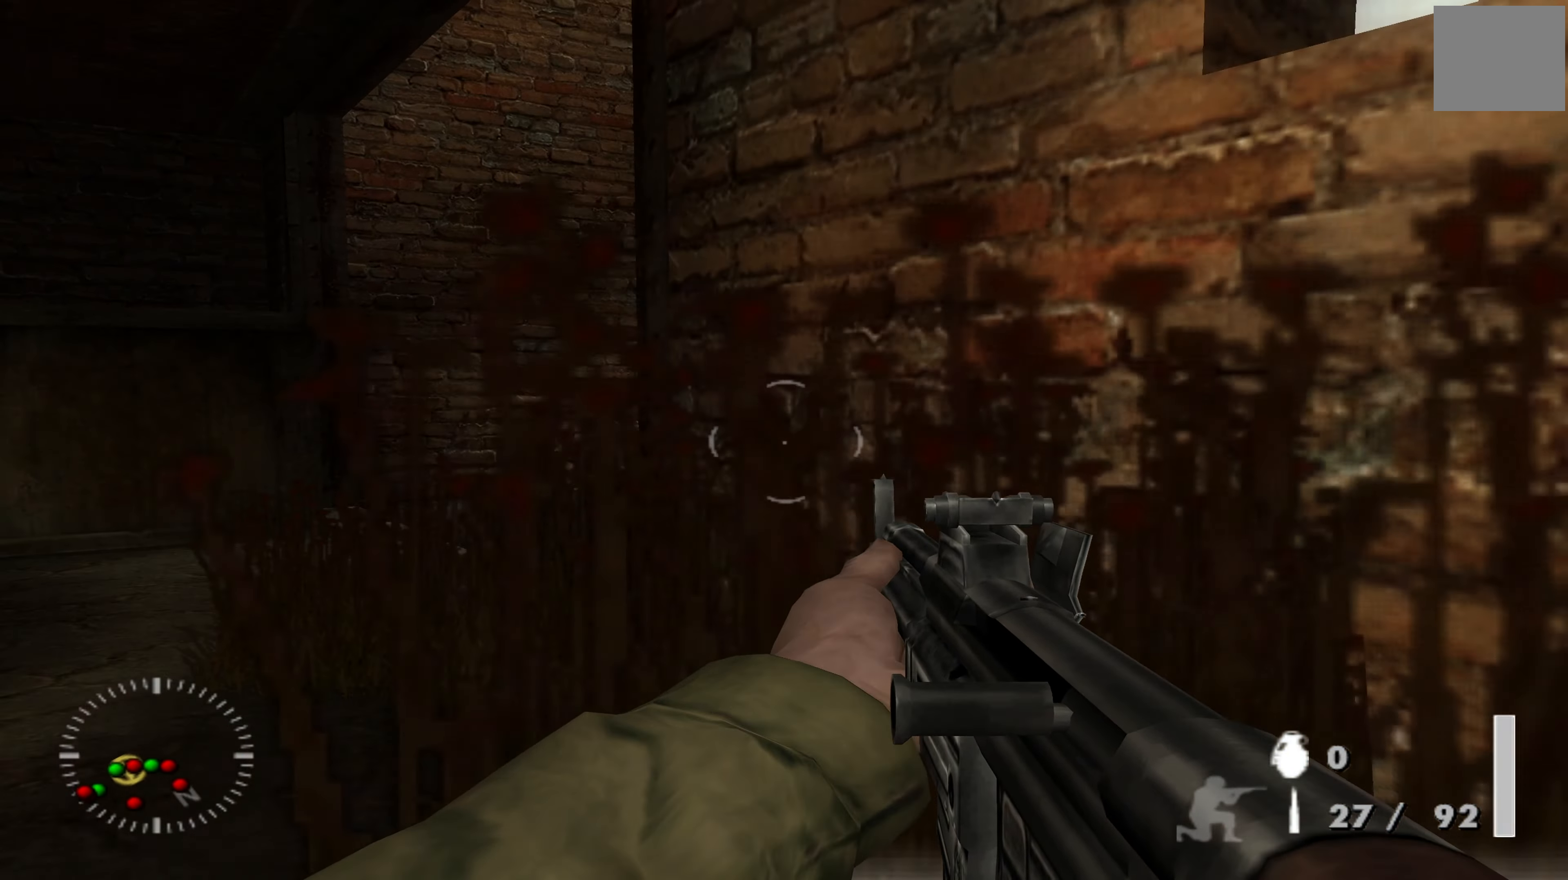
{"buttons": [], "left_stick": "left", "right_stick": "right", "events": [[100, "right_stick", "right"], [200, "left_stick", "left"]]}
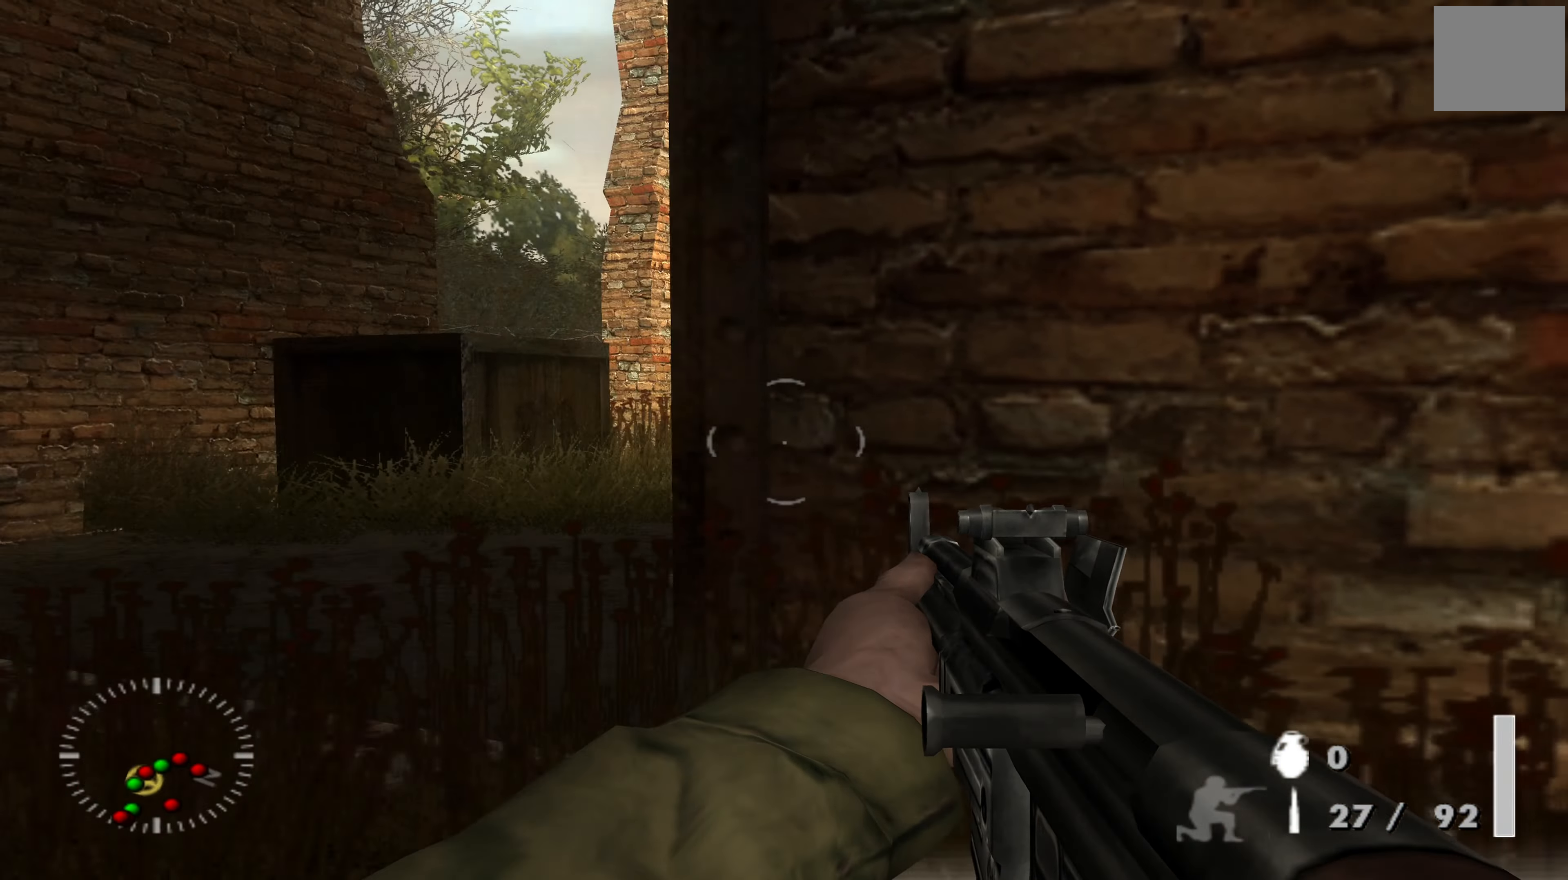
{"buttons": [], "left_stick": "left", "right_stick": "right", "events": [[167, "right_stick", "center"], [500, "right_stick", "right"]]}
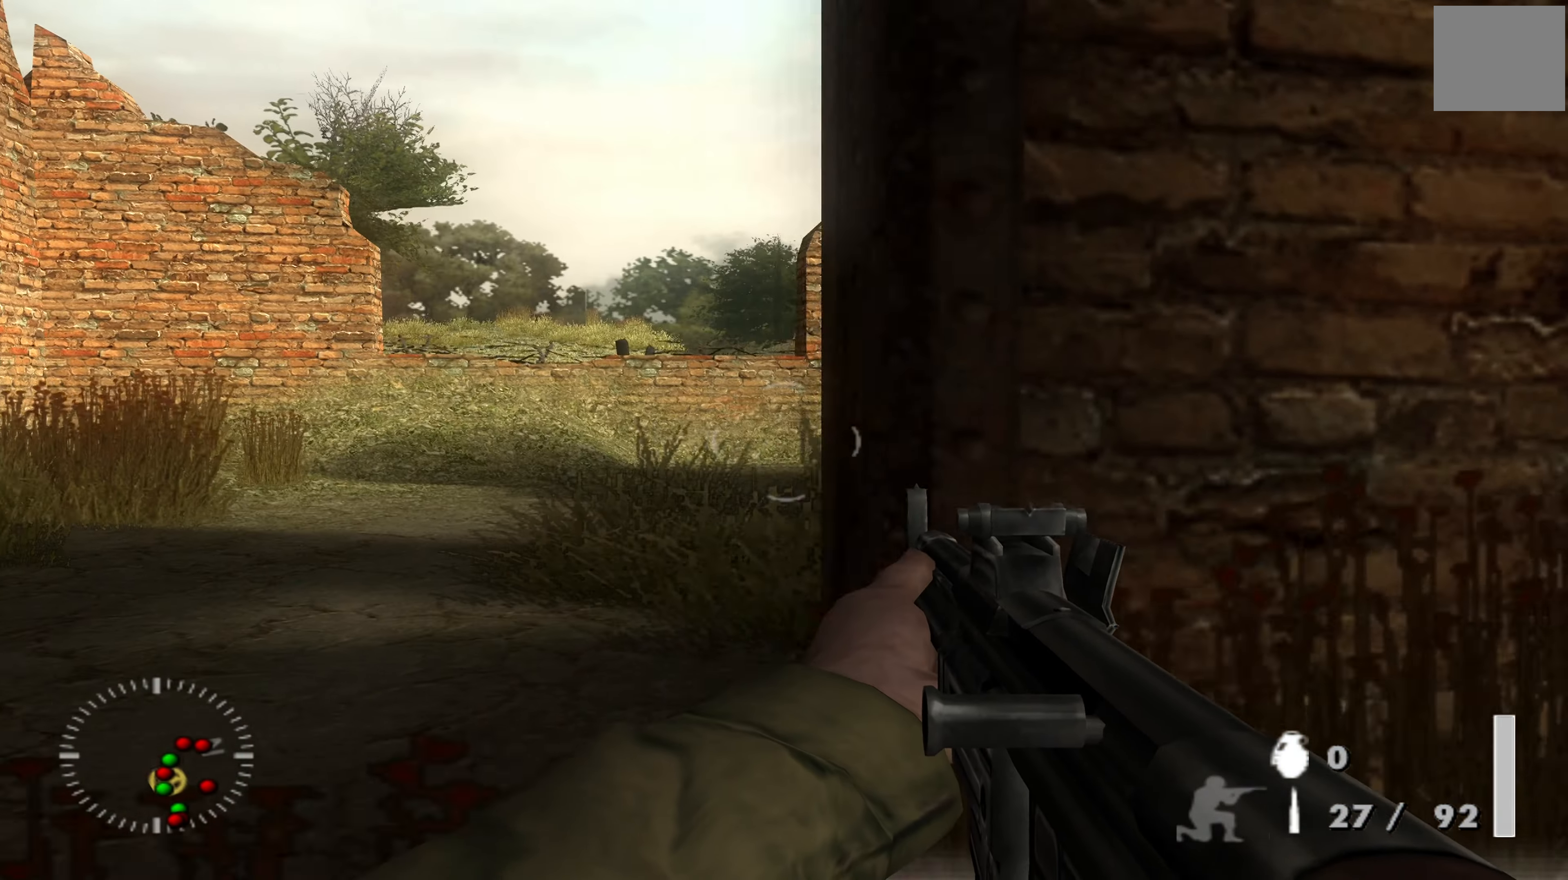
{"buttons": [], "left_stick": "up-right", "right_stick": "left", "events": [[133, "right_stick", "center"], [267, "left_stick", "center"], [267, "right_stick", "left"], [400, "left_stick", "right"], [467, "left_stick", "up-right"]]}
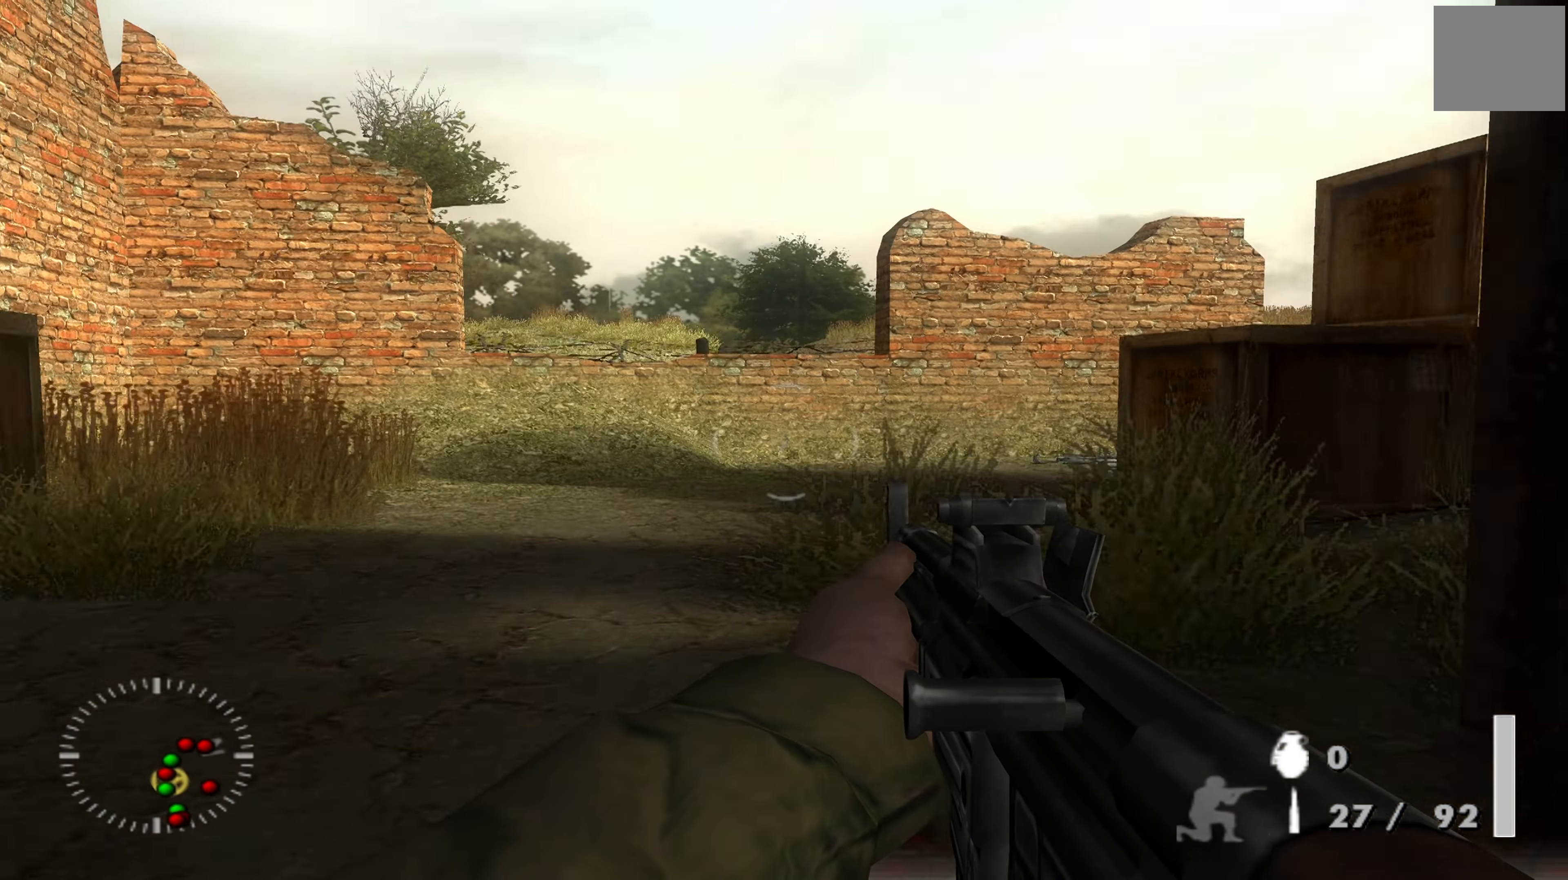
{"buttons": [], "left_stick": "left", "right_stick": "right", "events": [[100, "left_stick", "center"], [133, "right_stick", "right"], [200, "left_stick", "left"]]}
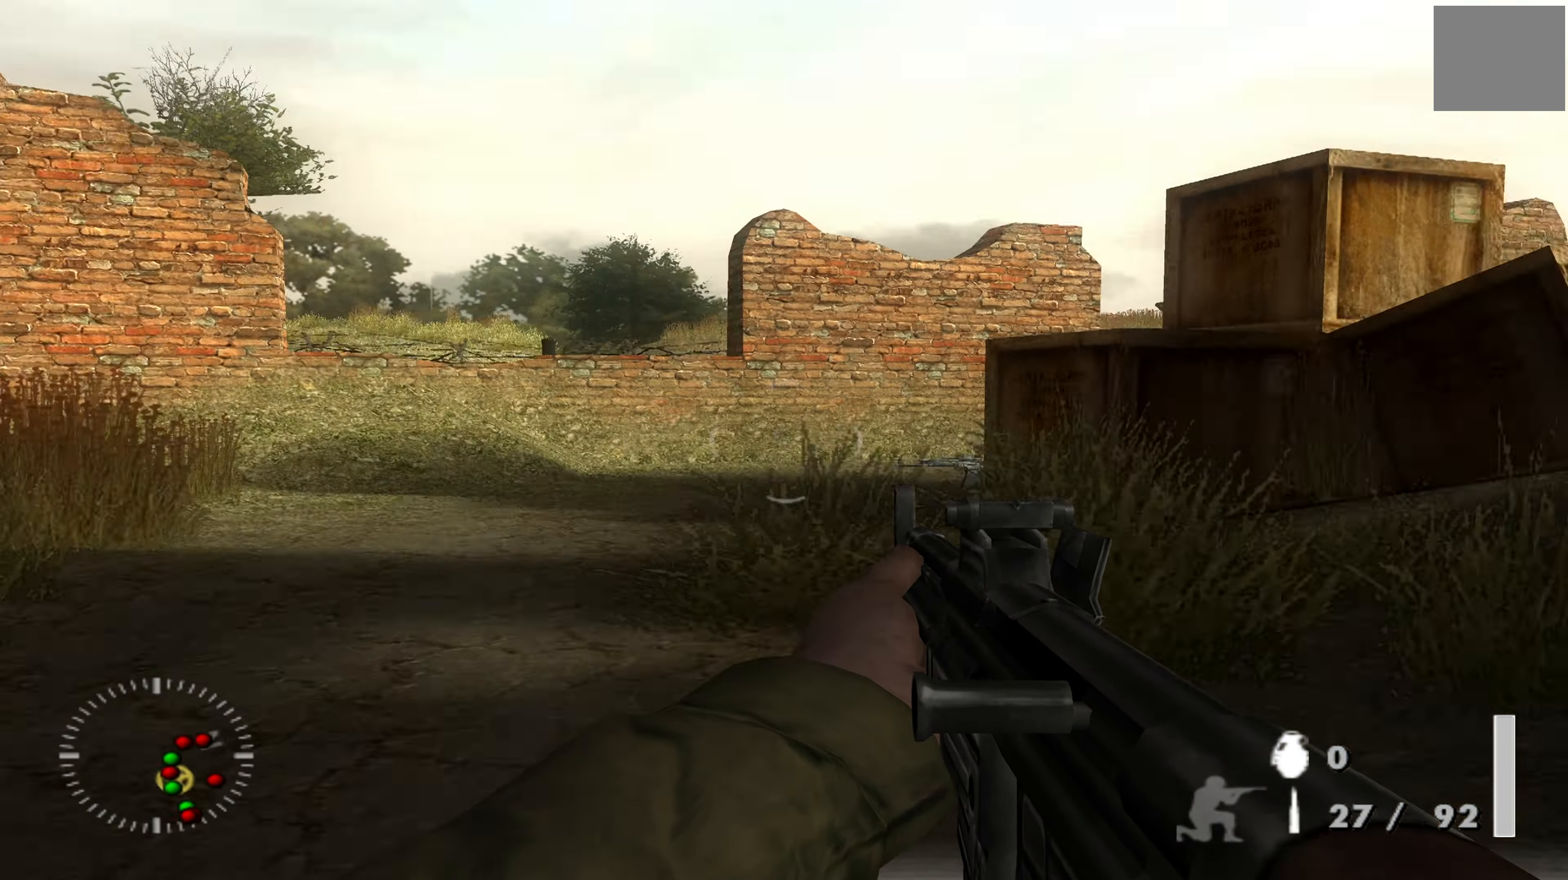
{"buttons": [], "left_stick": "left", "right_stick": "center", "events": [[300, "right_stick", "center"]]}
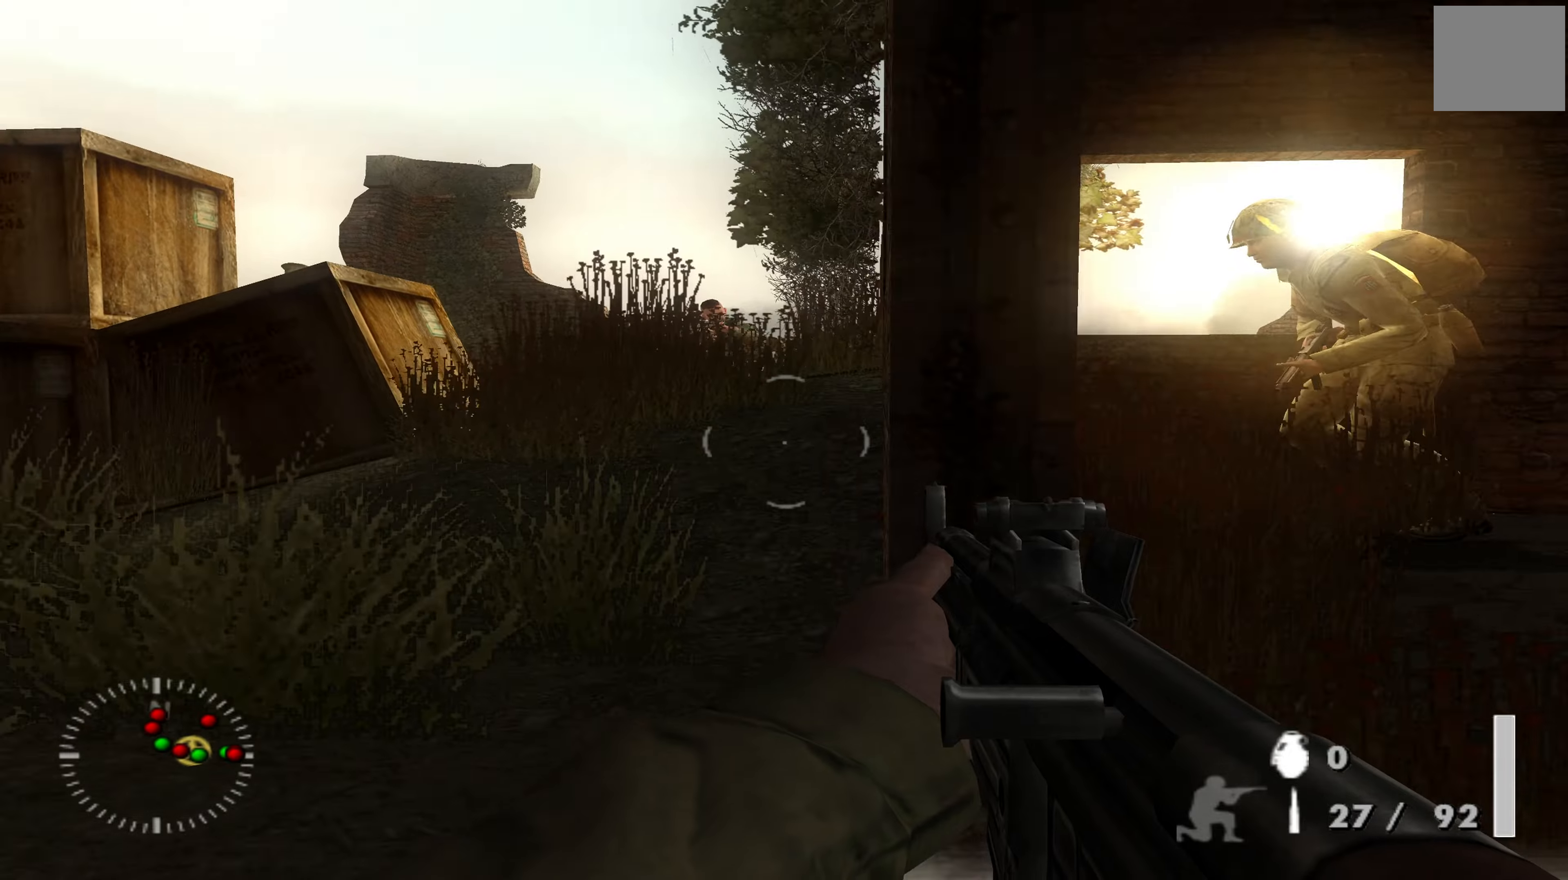
{"buttons": ["R1"], "left_stick": "up", "right_stick": "center", "events": [[66, "left_stick", "up-left"], [133, "right_stick", "up"], [200, "left_stick", "up"], [333, "right_stick", "center"], [400, "R1", "down"]]}
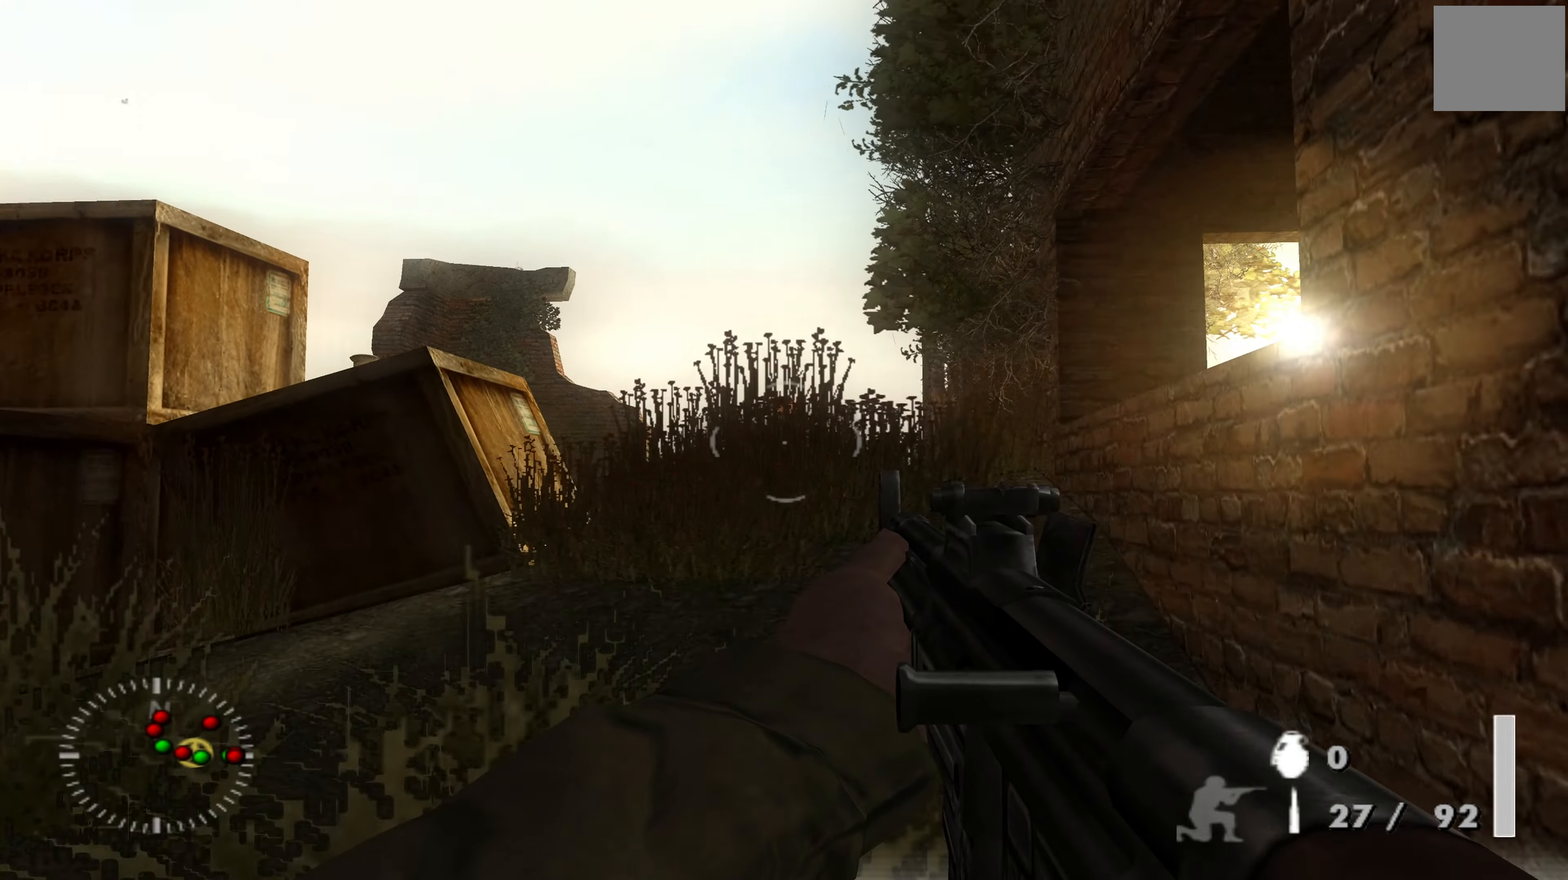
{"buttons": ["R1"], "left_stick": "up", "right_stick": "center", "events": [[33, "R1", "up"], [66, "R1", "down"], [166, "R1", "up"], [233, "R1", "down"], [333, "R1", "up"], [433, "R1", "down"]]}
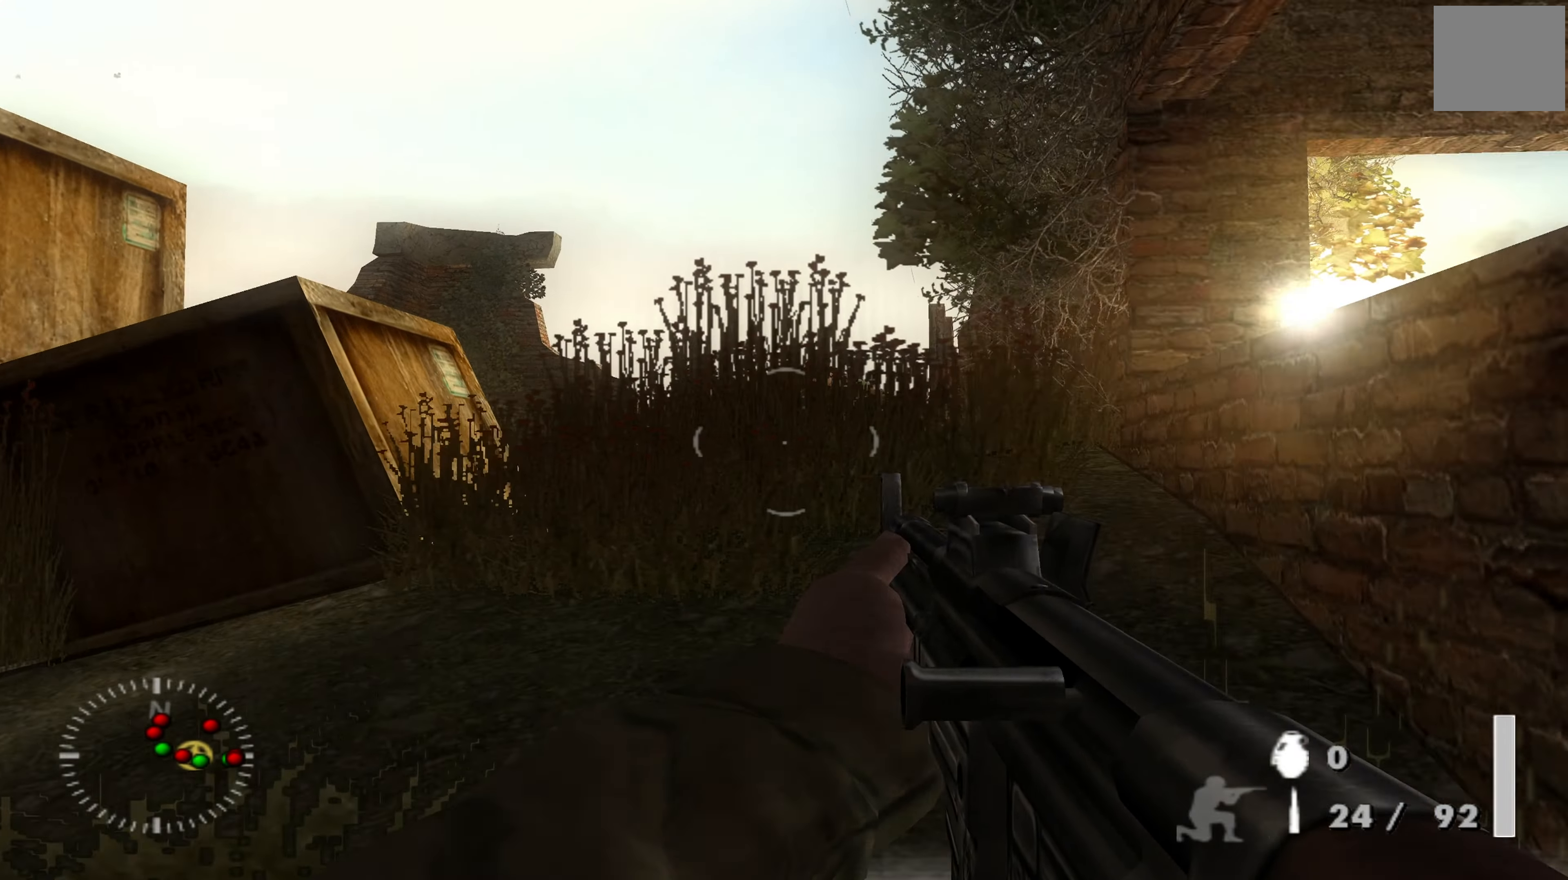
{"buttons": [], "left_stick": "up-left", "right_stick": "down-right", "events": [[33, "R1", "up"], [100, "R1", "down"], [166, "right_stick", "up"], [200, "R1", "up"], [200, "left_stick", "up-left"], [233, "right_stick", "center"], [300, "R1", "down"], [400, "R1", "up"], [433, "right_stick", "down"], [500, "right_stick", "down-right"]]}
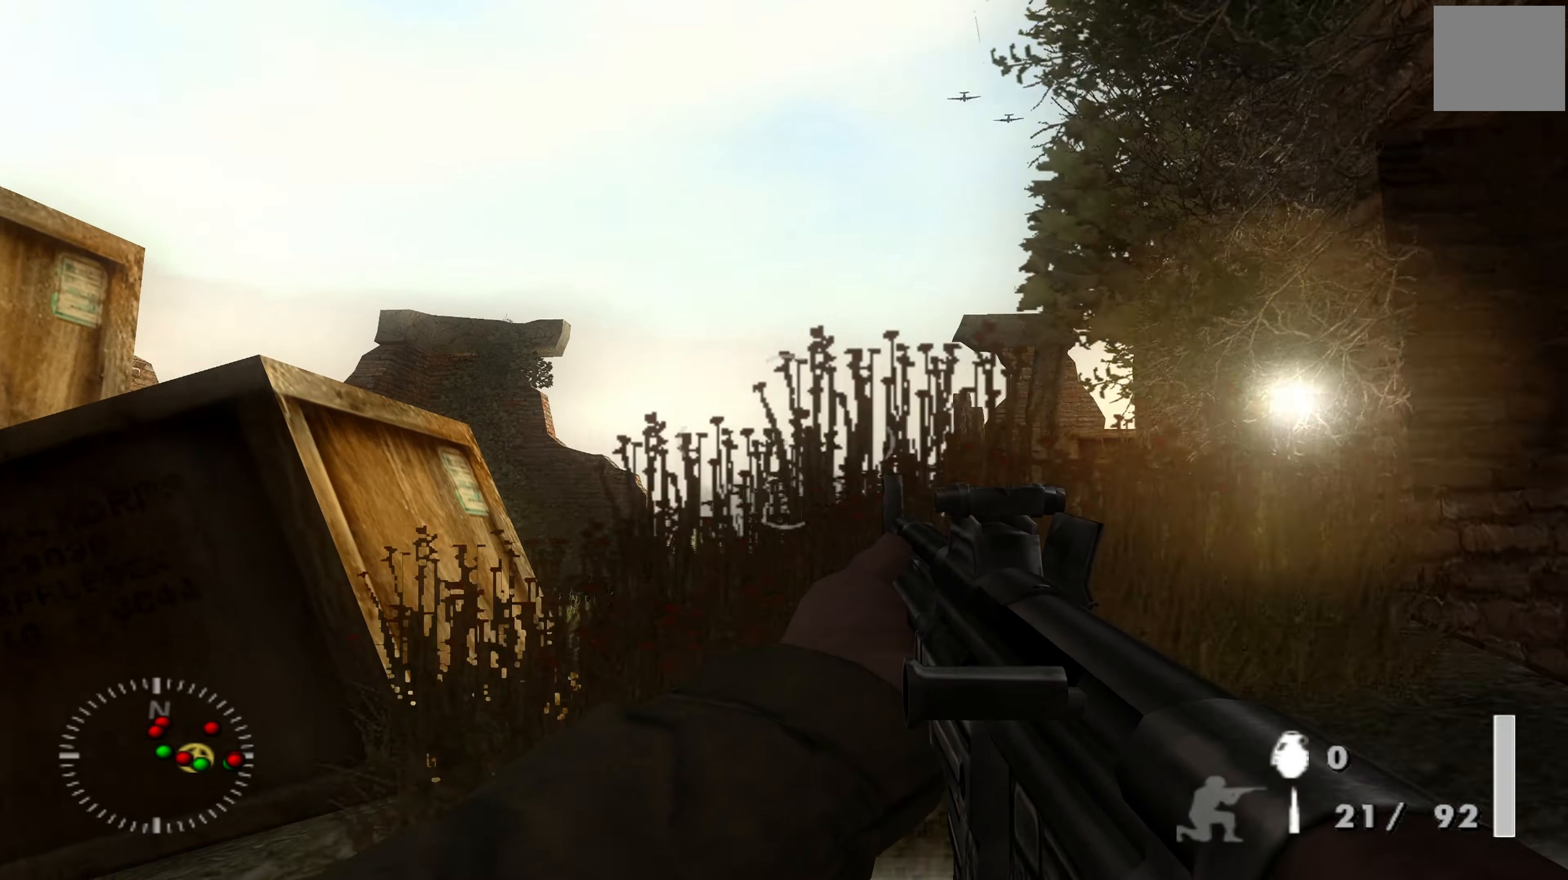
{"buttons": [], "left_stick": "up", "right_stick": "center", "events": [[100, "right_stick", "center"], [200, "left_stick", "up"], [266, "right_stick", "down-right"], [400, "right_stick", "center"]]}
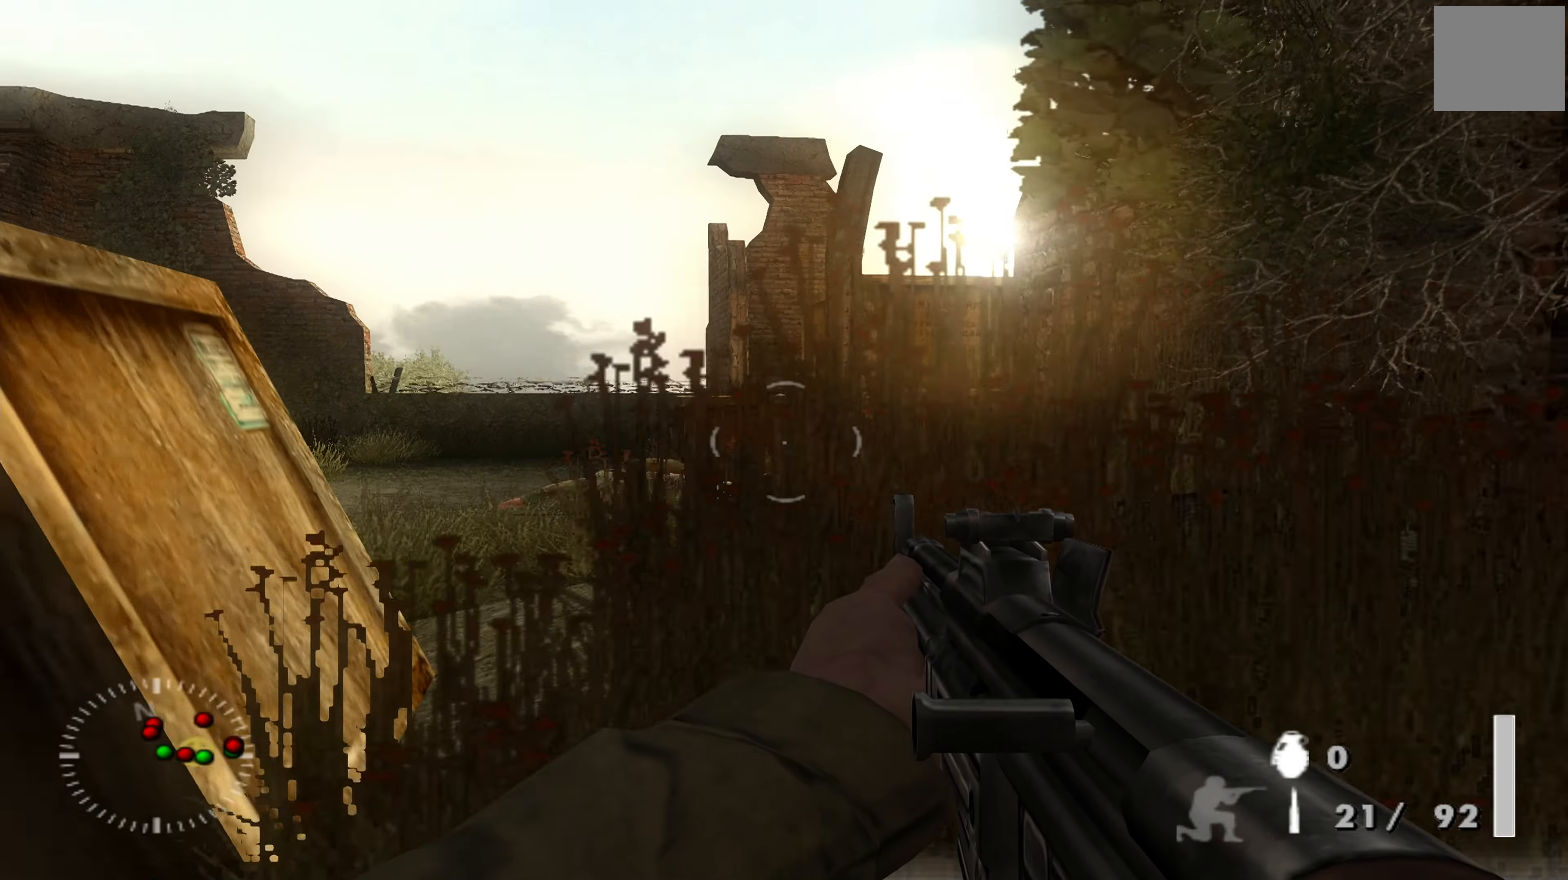
{"buttons": [], "left_stick": "up", "right_stick": "center", "events": [[100, "right_stick", "down"], [333, "right_stick", "left"], [400, "right_stick", "center"]]}
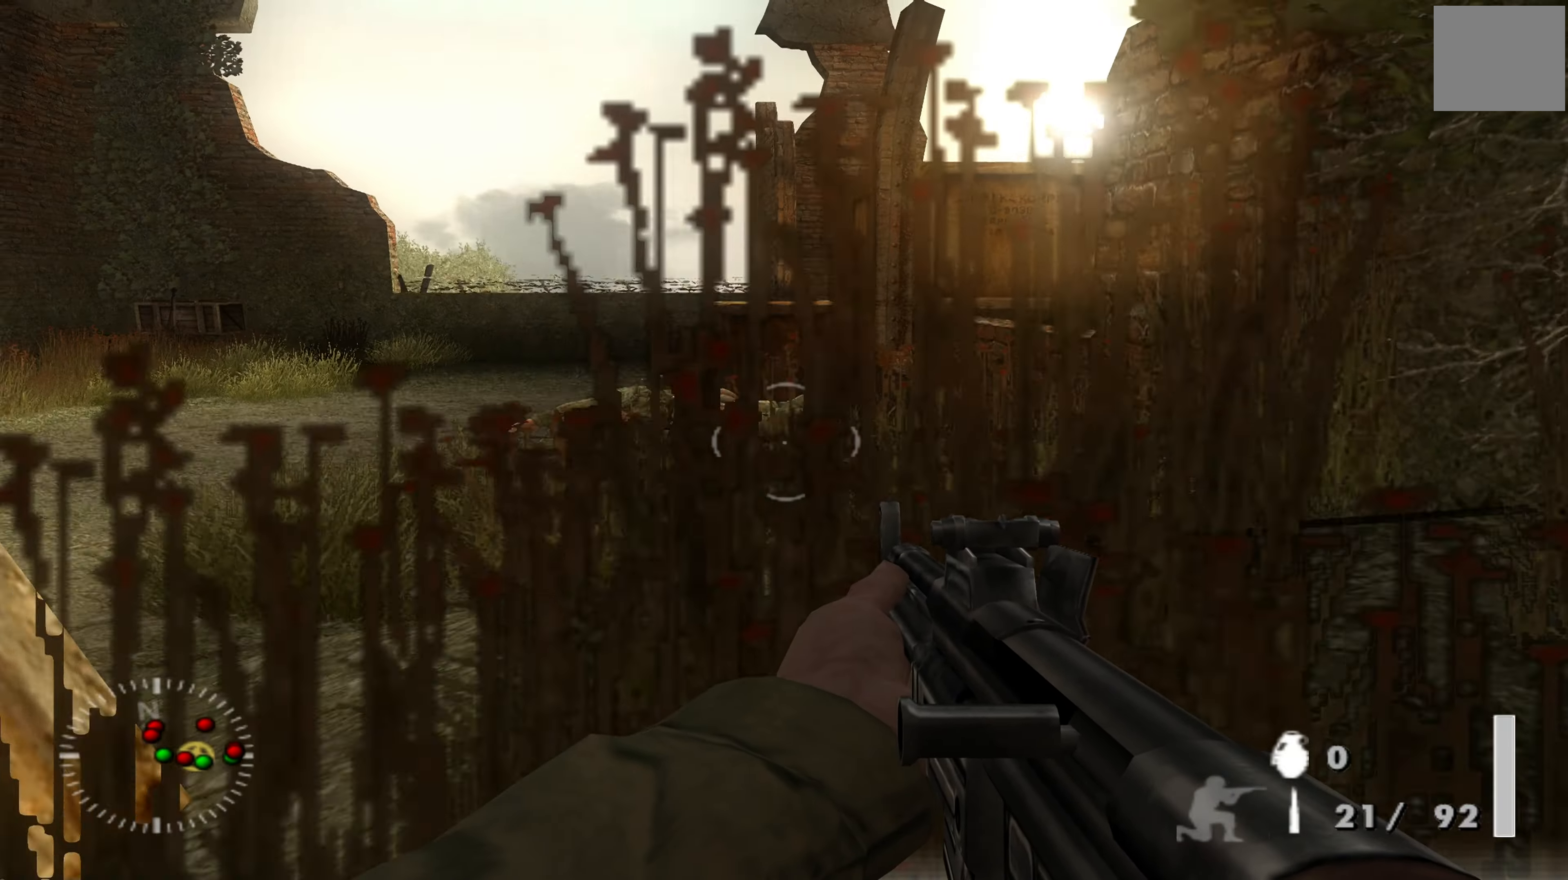
{"buttons": [], "left_stick": "up", "right_stick": "center", "events": []}